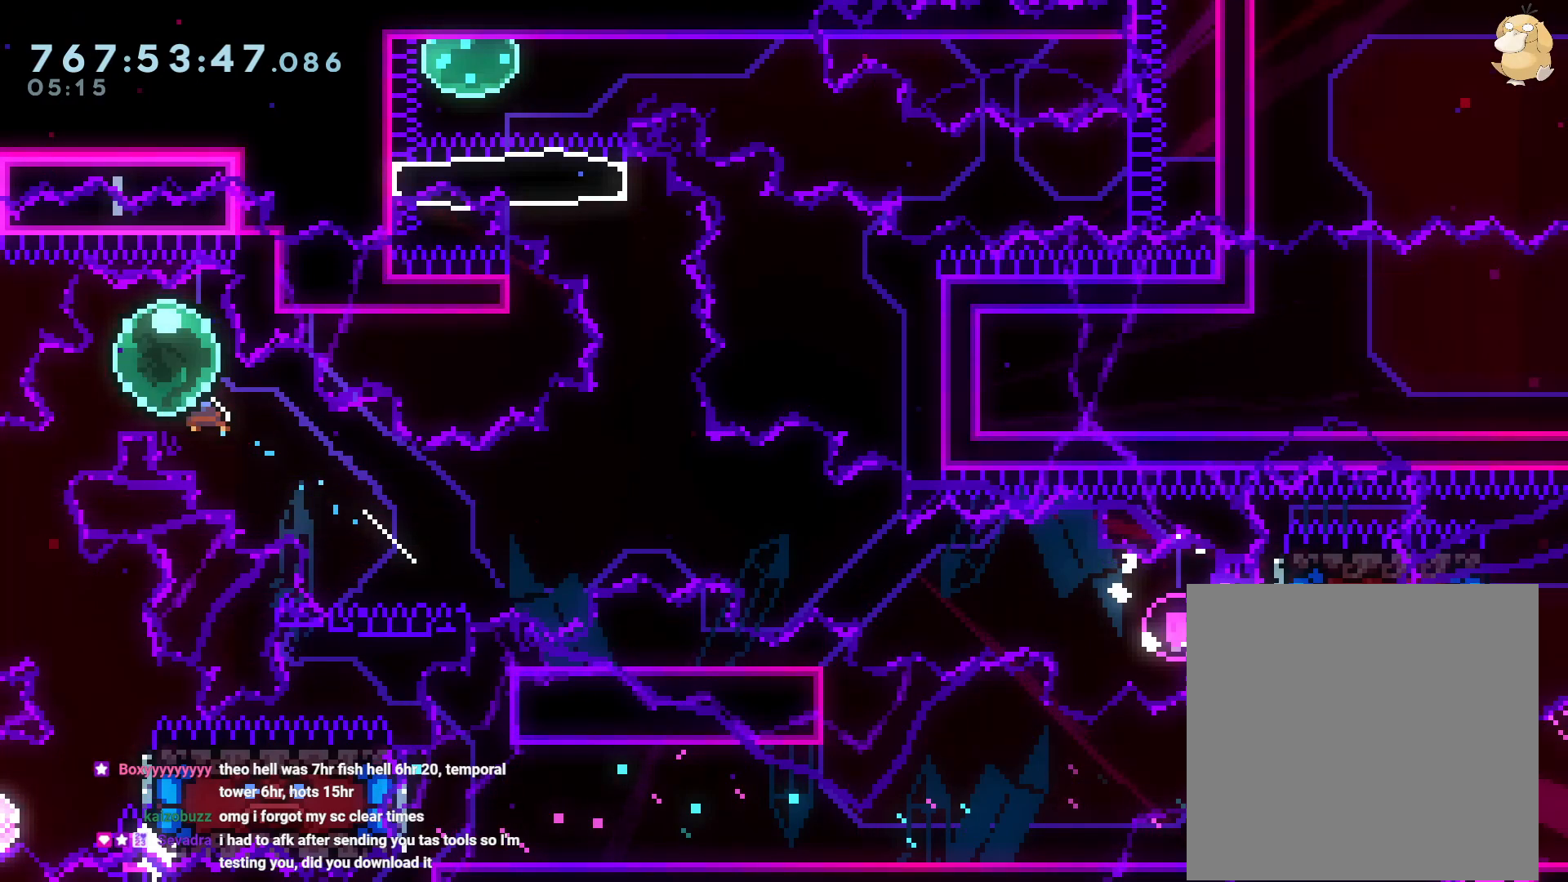
Gameplay with a controller (Nintendo layout); each line is a JSON object with the inputs held at the frame after it. "events" lists button and stick changes between this image and that frame as [ms after this image, input, new state], when the widget could be followed in between. Not read: HOME L3 R3 SELECT.
{"buttons": ["R2"], "left_stick": "center", "right_stick": "center", "events": []}
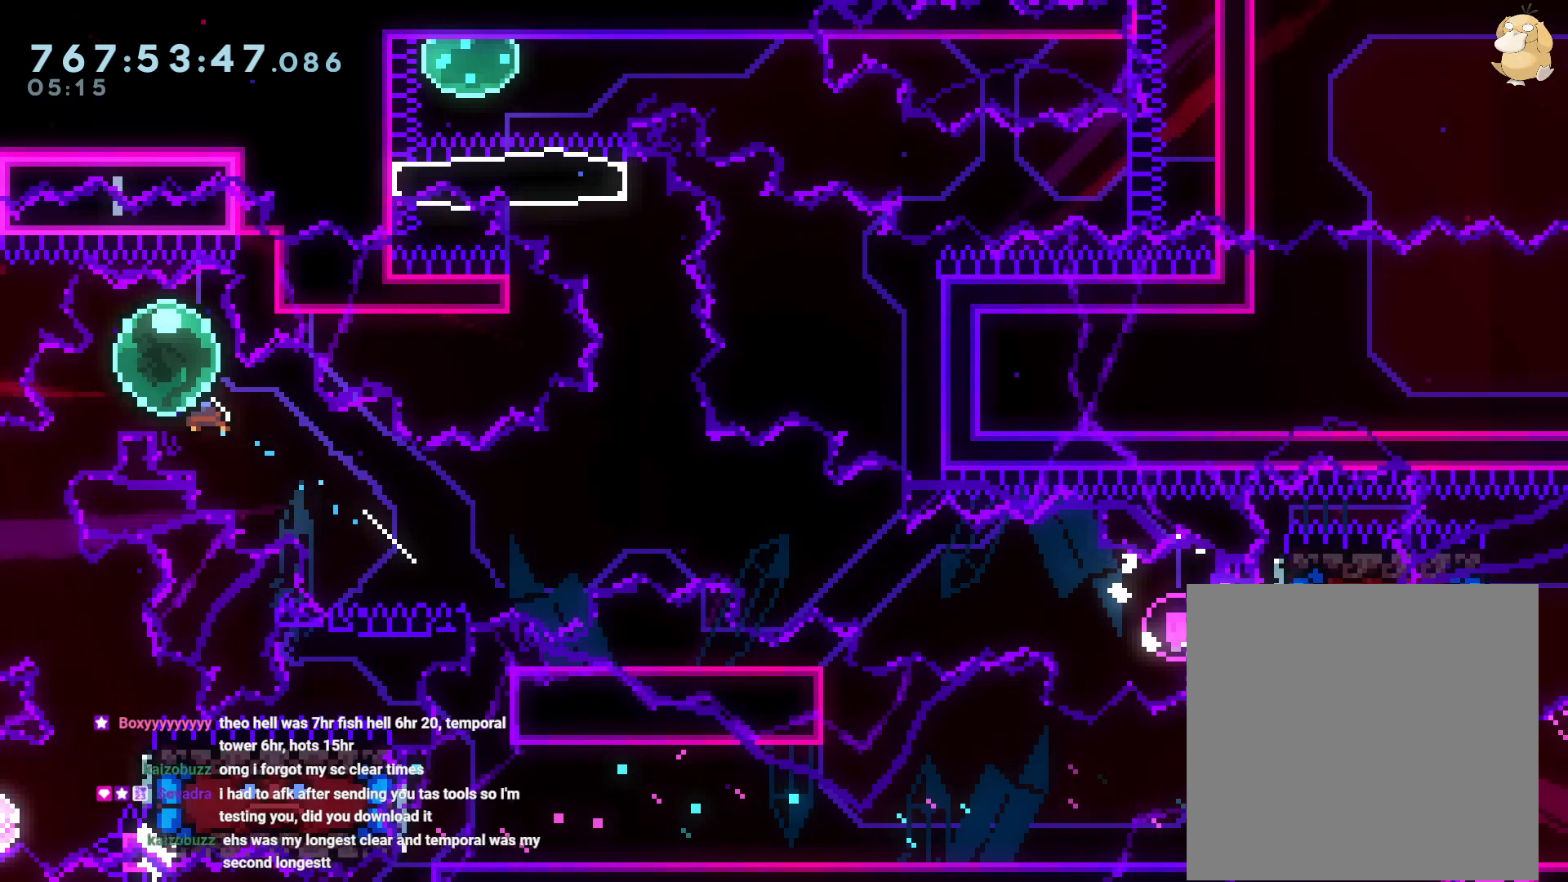
{"buttons": ["R2"], "left_stick": "center", "right_stick": "center", "events": []}
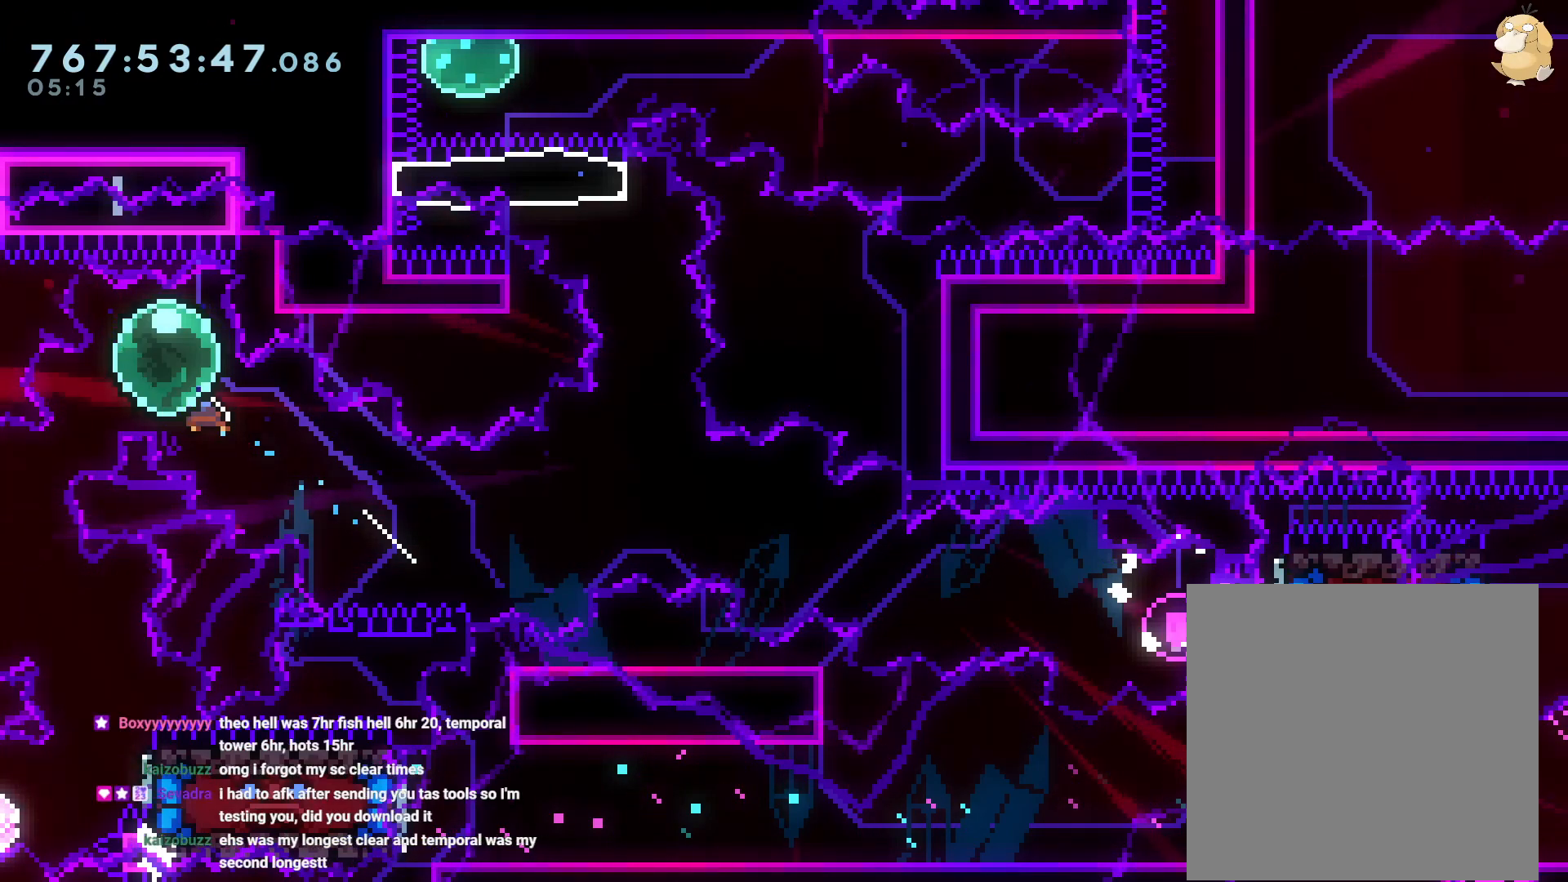
{"buttons": ["START"], "left_stick": "center", "right_stick": "center", "events": [[383, "START", "down"], [400, "R2", "up"]]}
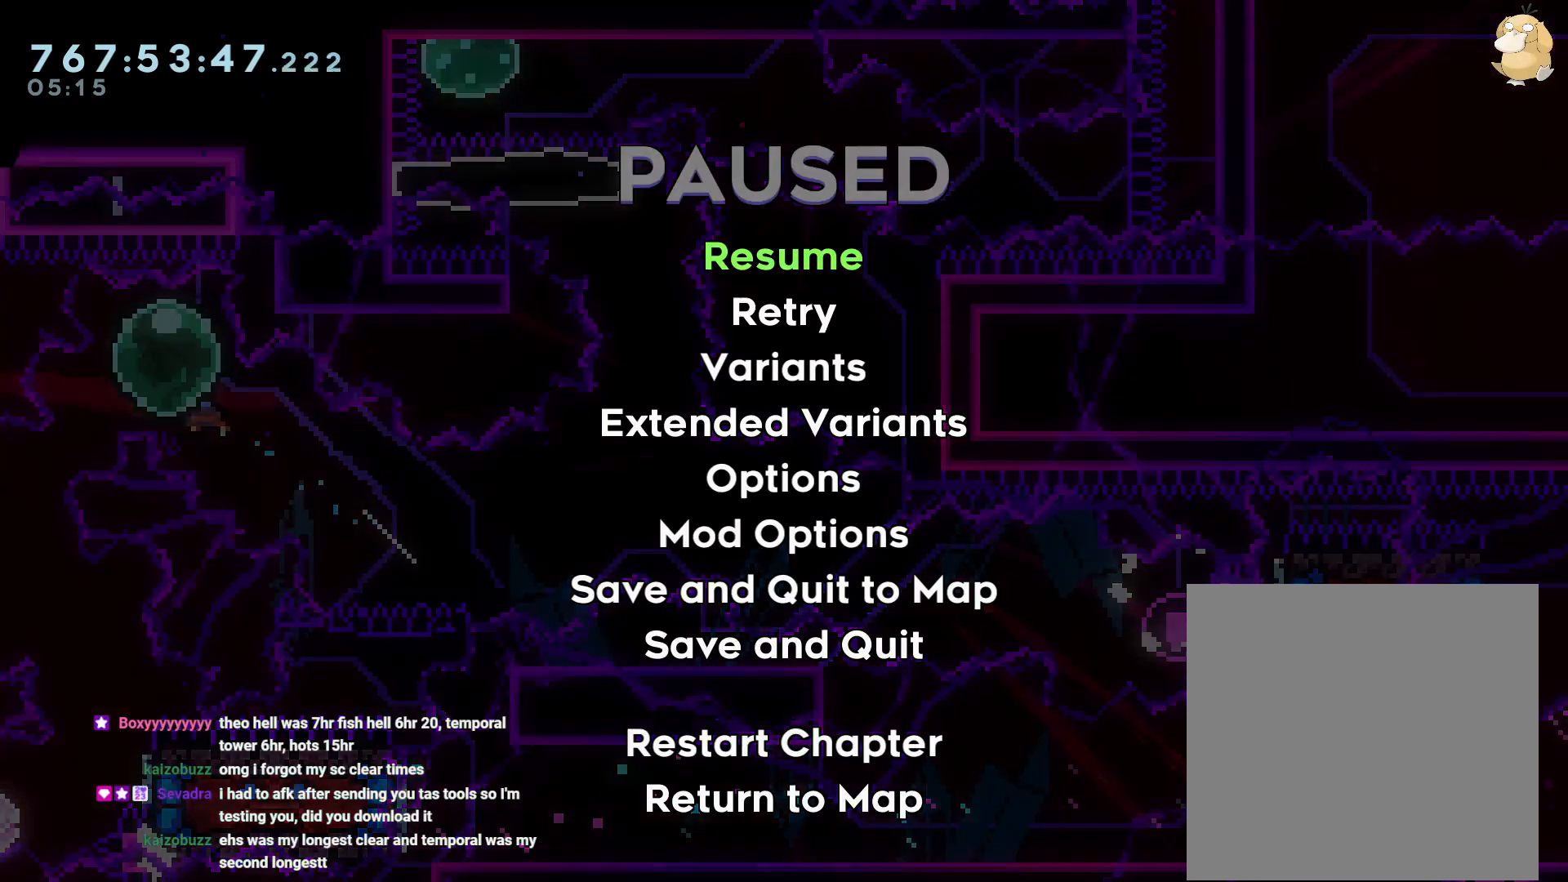
{"buttons": [], "left_stick": "center", "right_stick": "center", "events": [[17, "START", "up"], [200, "DPAD_DOWN", "down"], [267, "DPAD_DOWN", "up"], [383, "DPAD_DOWN", "down"], [450, "DPAD_DOWN", "up"]]}
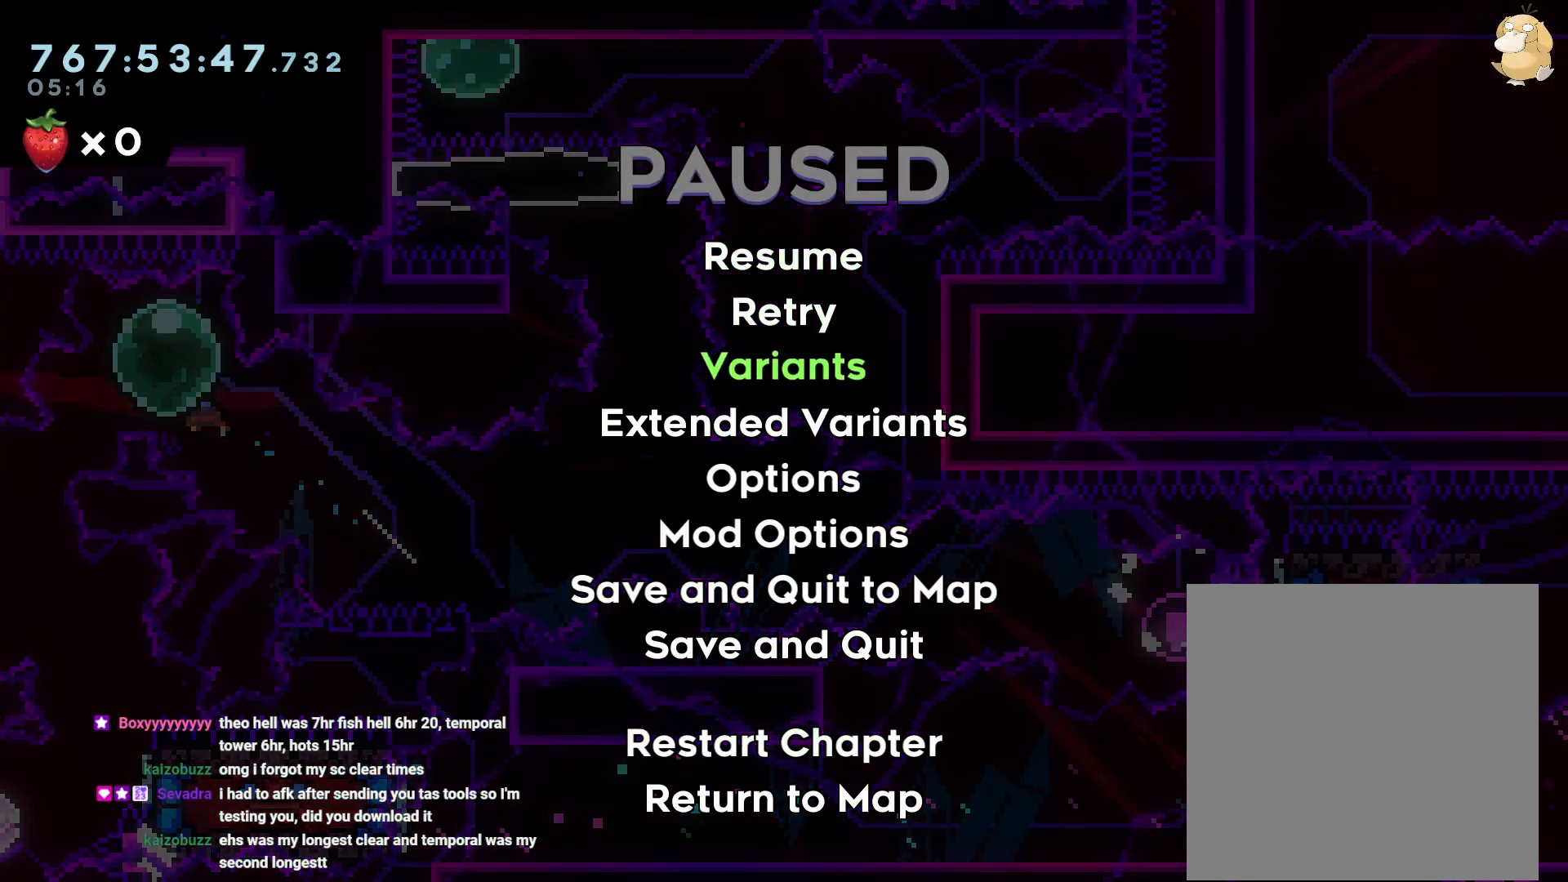
{"buttons": [], "left_stick": "center", "right_stick": "center", "events": [[50, "DPAD_DOWN", "down"], [100, "DPAD_DOWN", "up"], [200, "DPAD_DOWN", "down"], [300, "DPAD_DOWN", "up"]]}
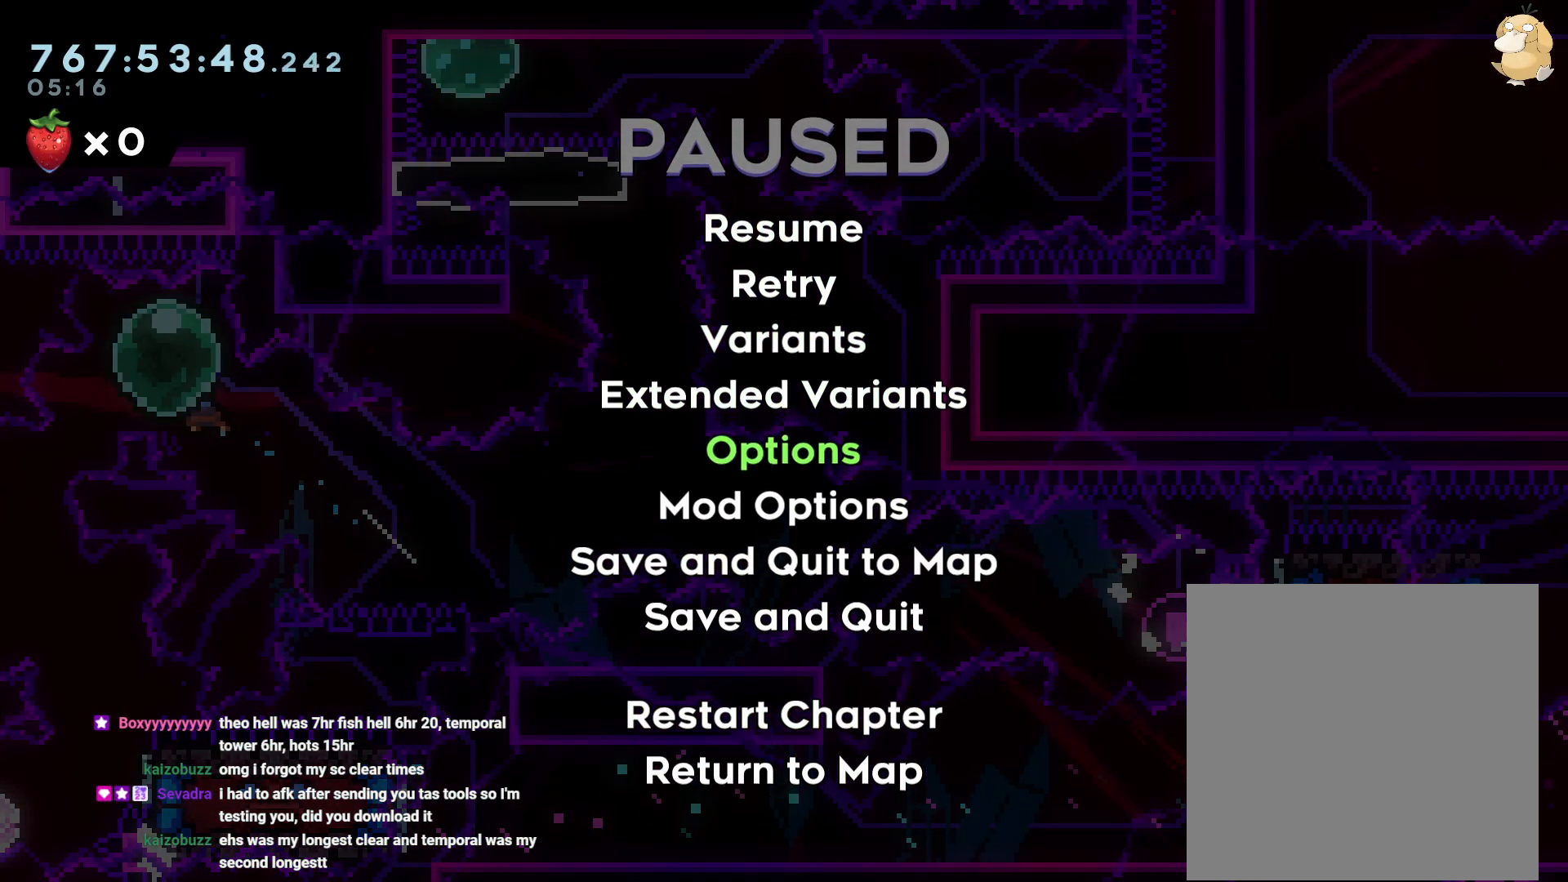
{"buttons": ["B"], "left_stick": "center", "right_stick": "center", "events": [[400, "B", "down"]]}
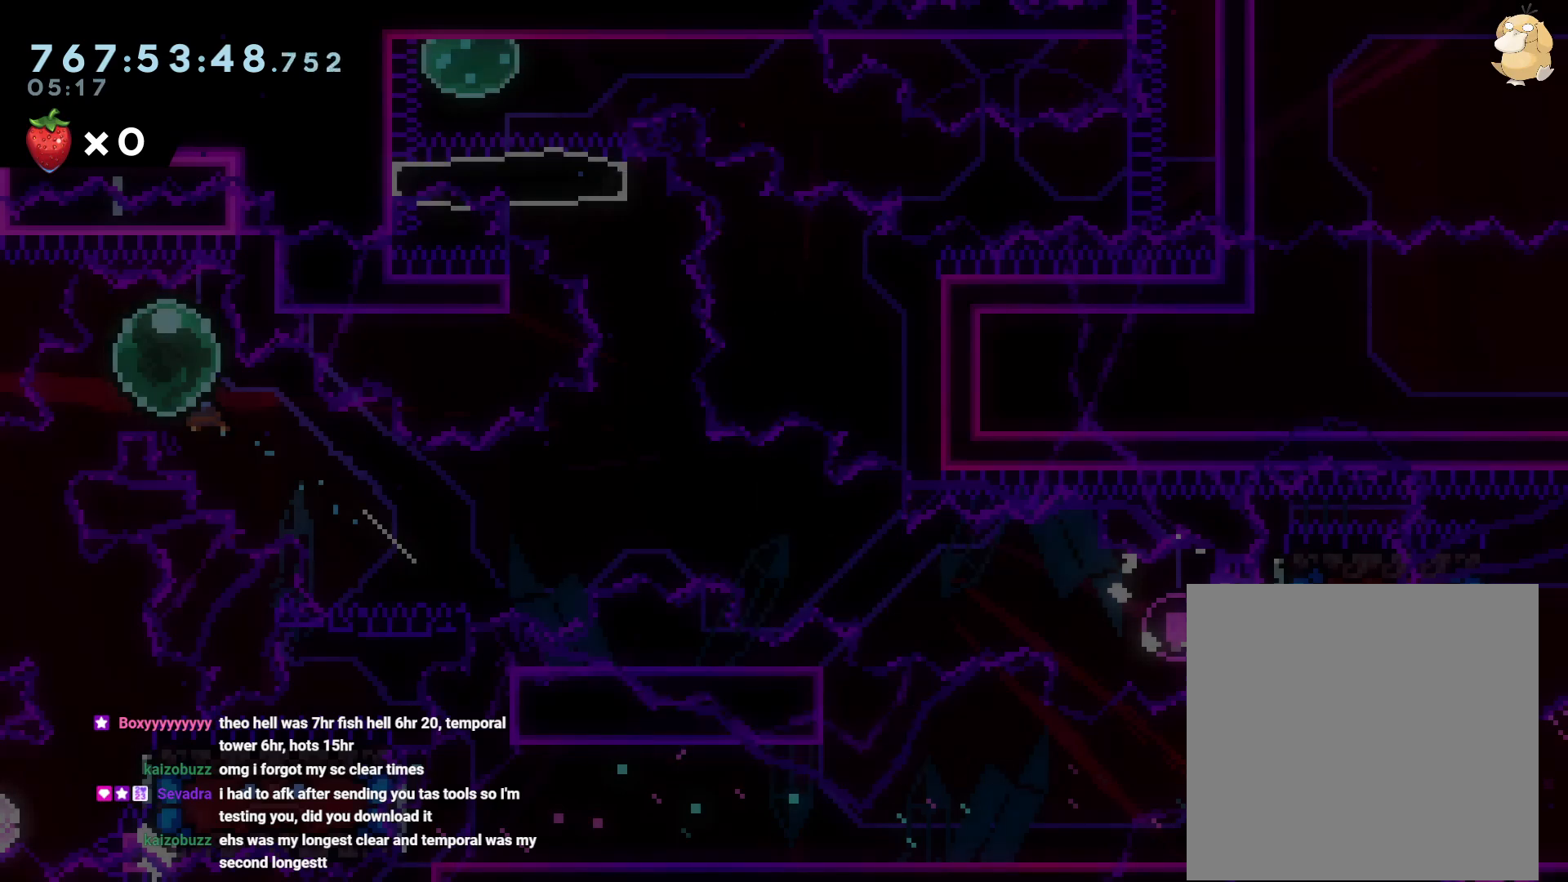
{"buttons": [], "left_stick": "center", "right_stick": "center", "events": [[33, "B", "up"]]}
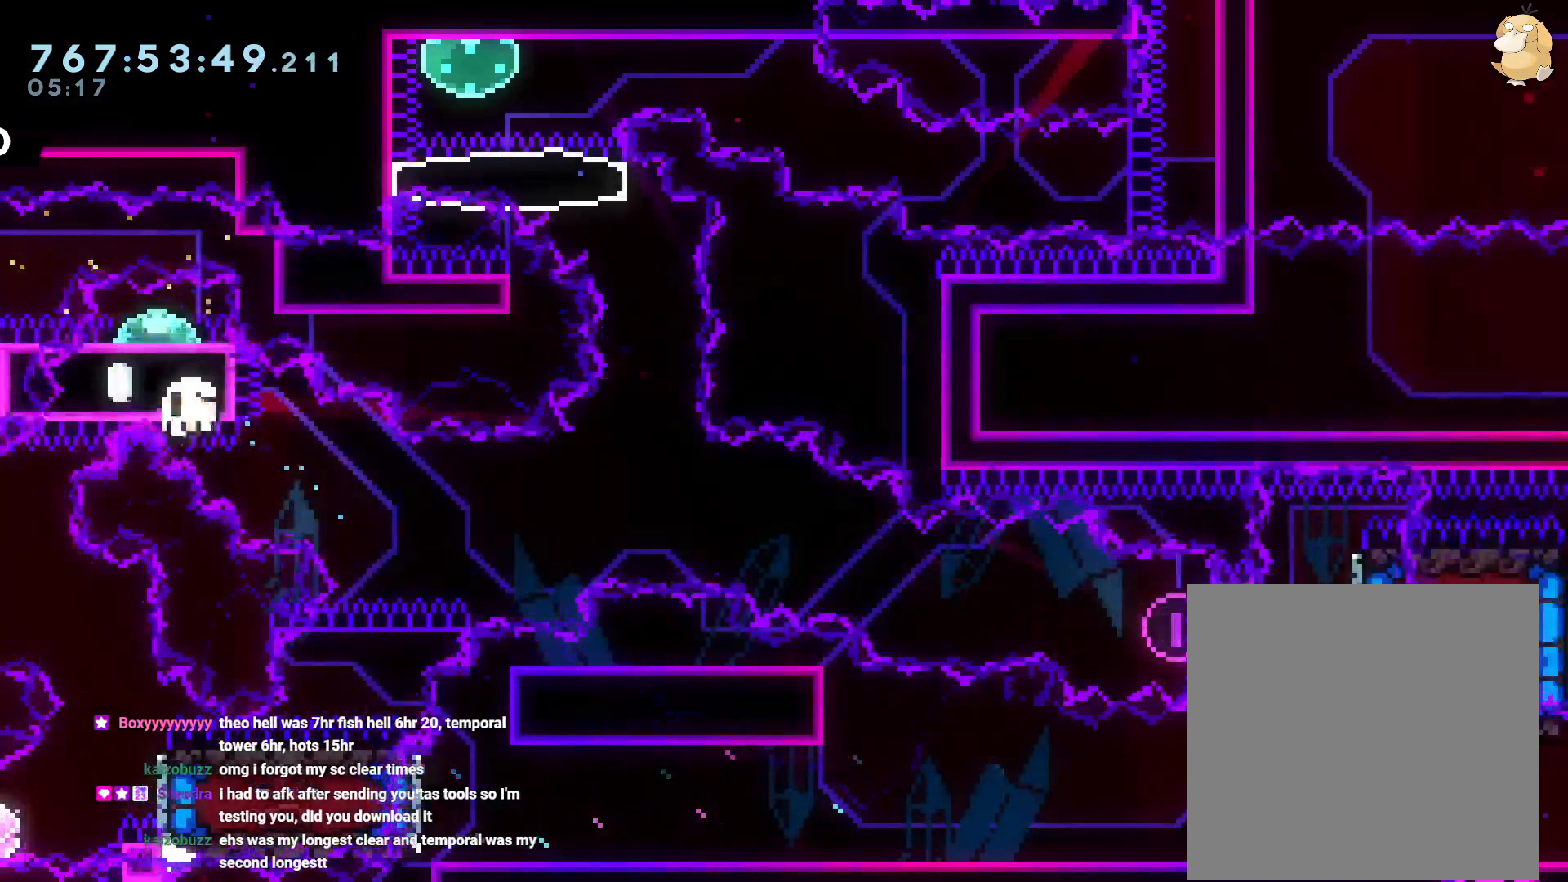
{"buttons": [], "left_stick": "center", "right_stick": "center", "events": []}
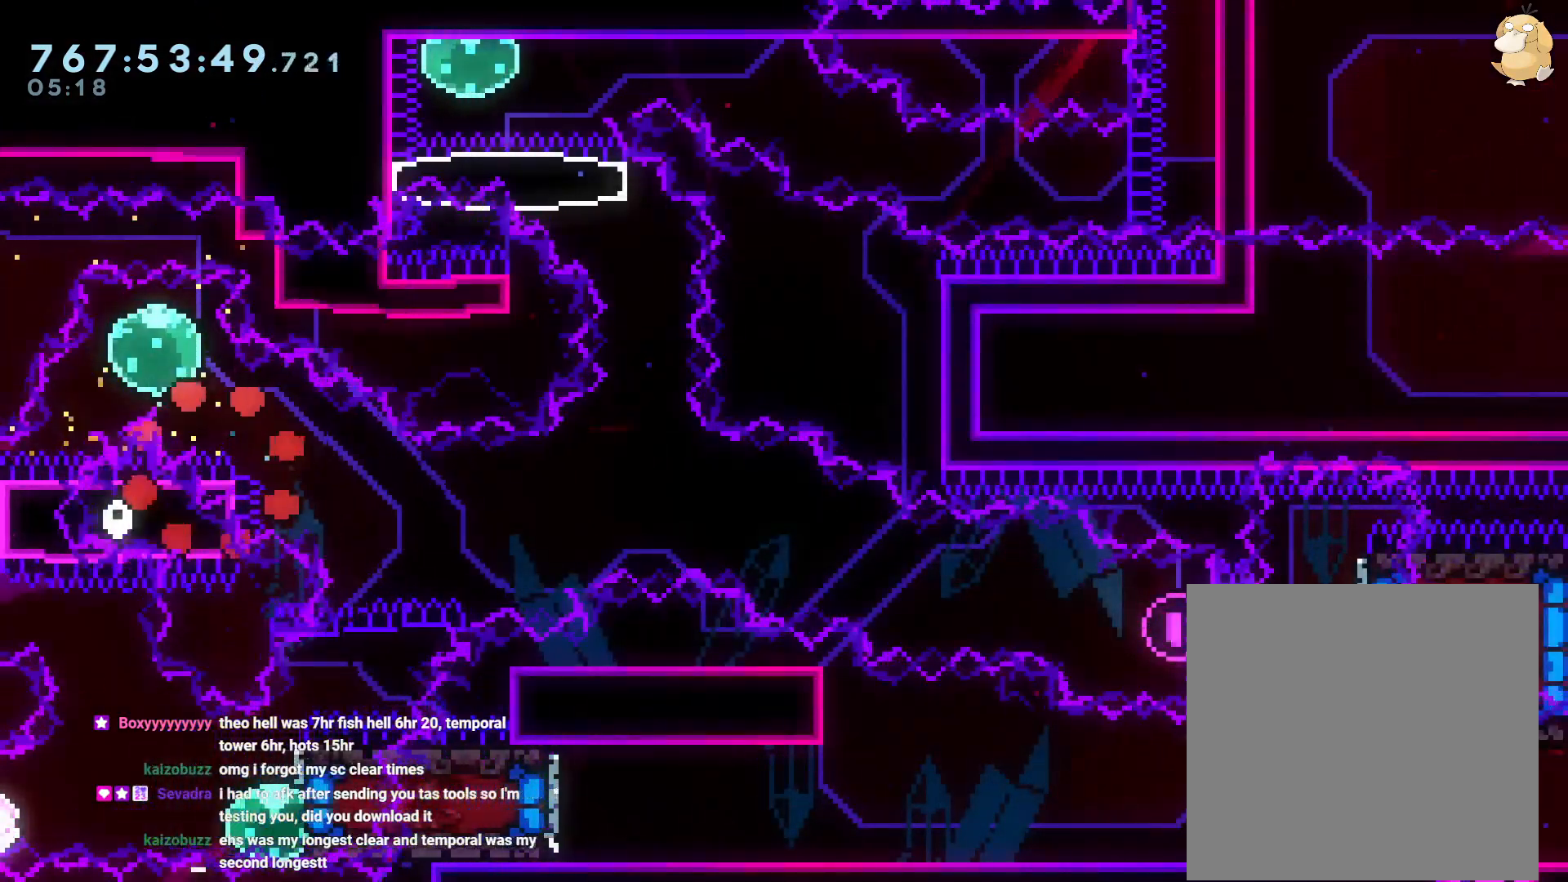
{"buttons": [], "left_stick": "center", "right_stick": "center", "events": []}
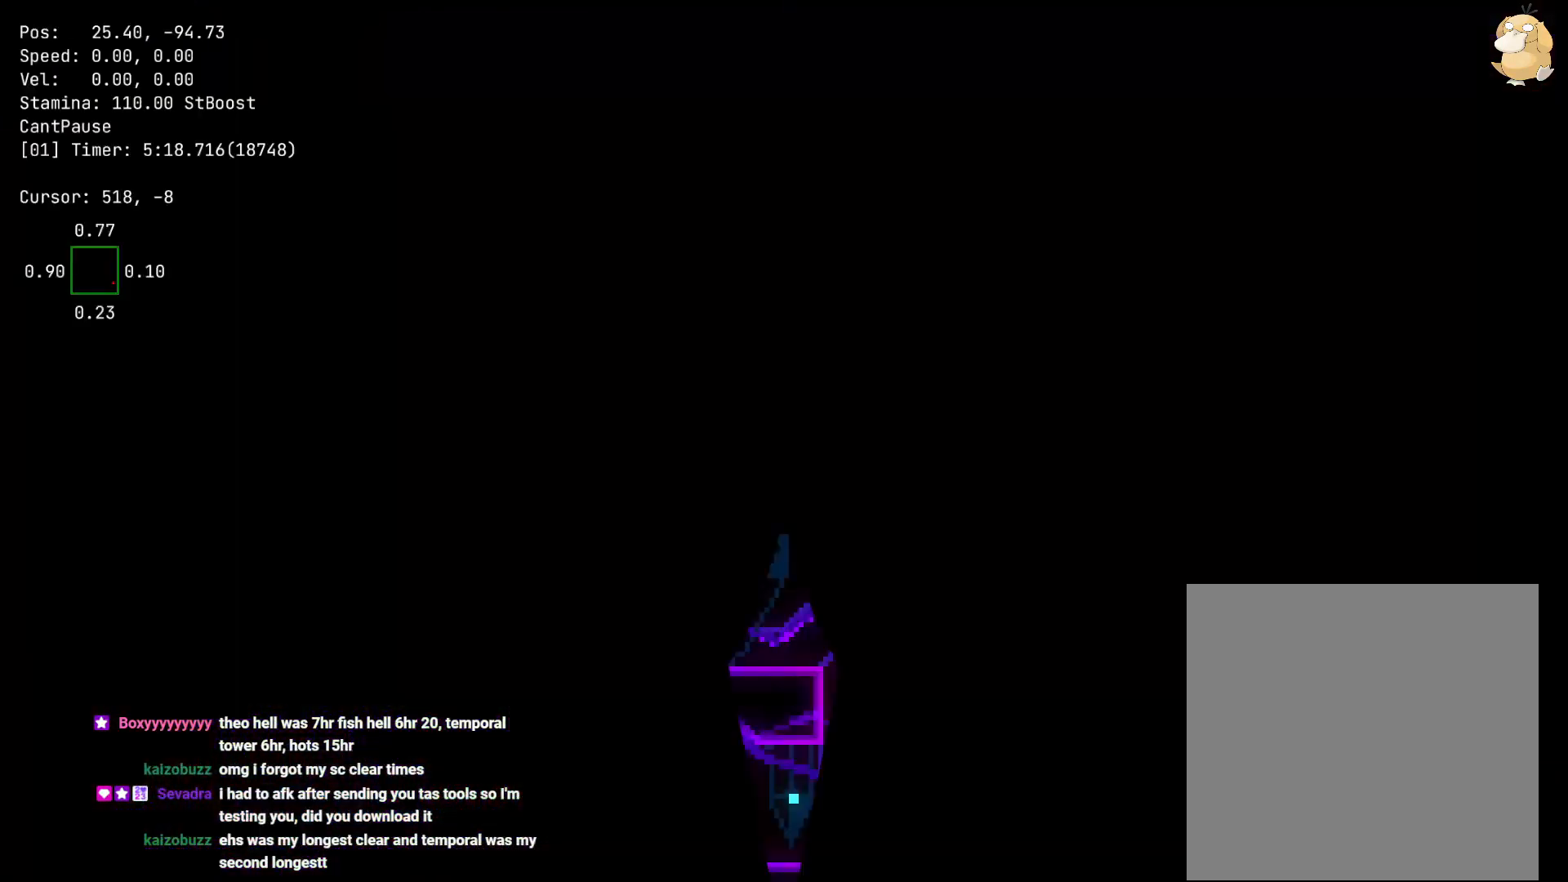
{"buttons": ["R2"], "left_stick": "center", "right_stick": "center", "events": [[167, "R2", "down"]]}
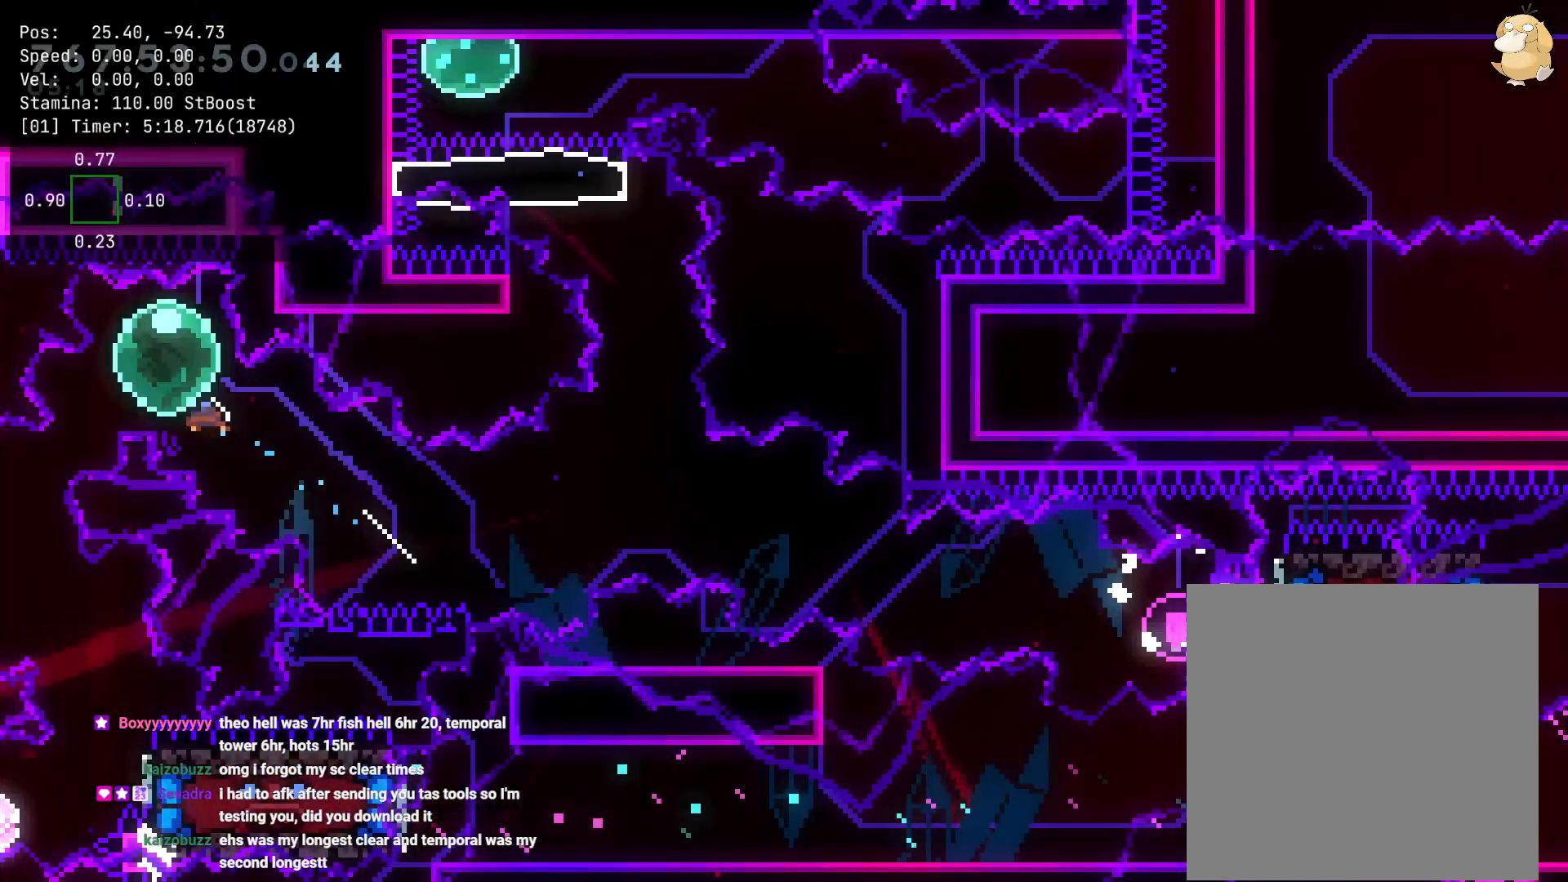
{"buttons": ["R2"], "left_stick": "center", "right_stick": "center", "events": []}
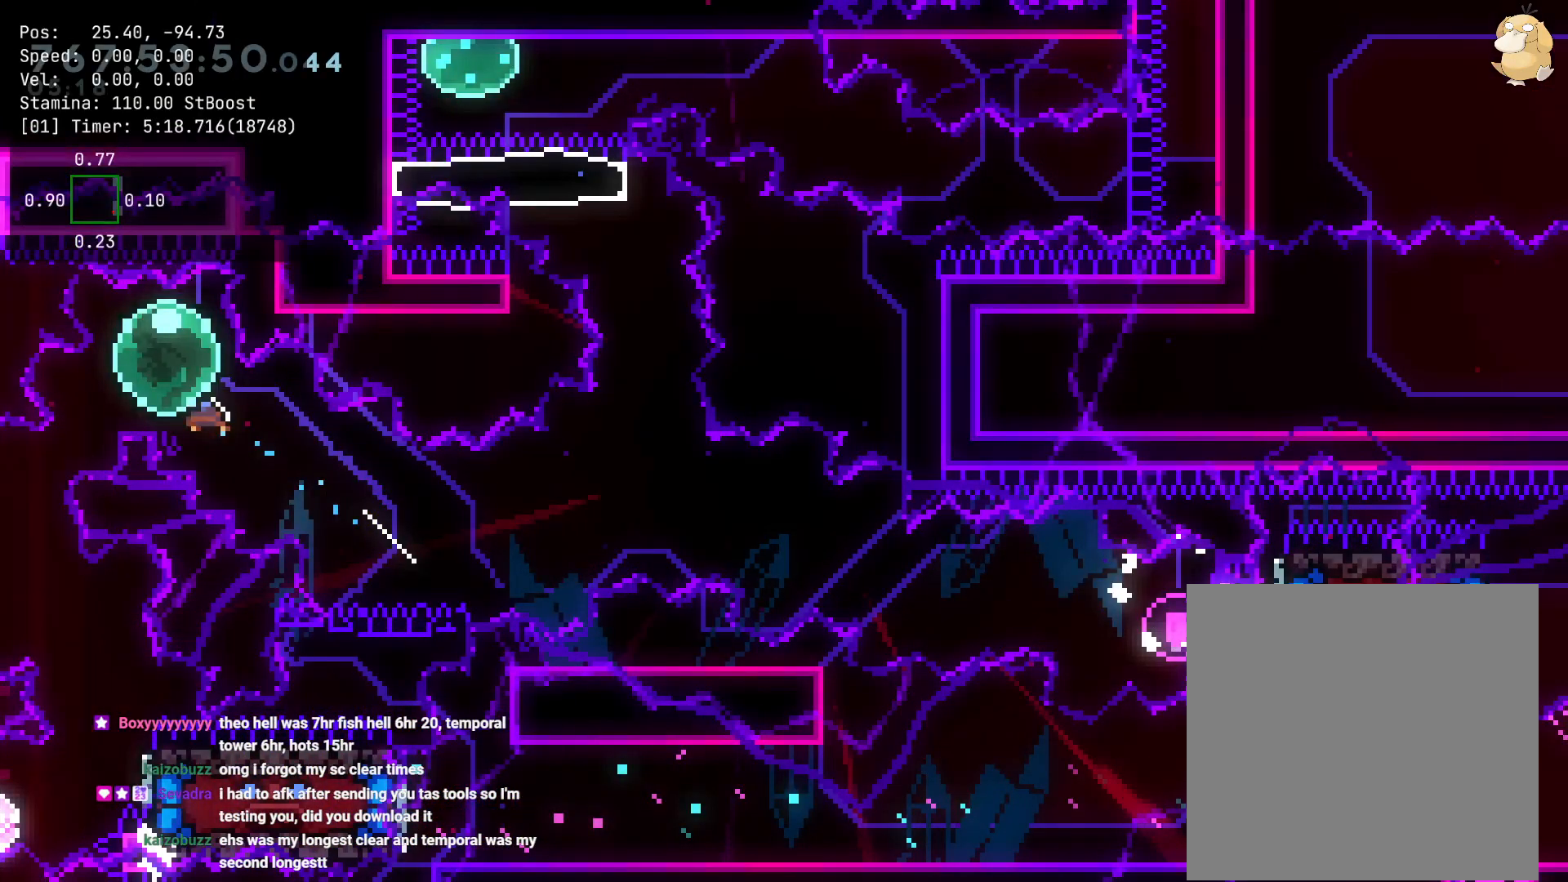
{"buttons": ["R2"], "left_stick": "center", "right_stick": "center", "events": []}
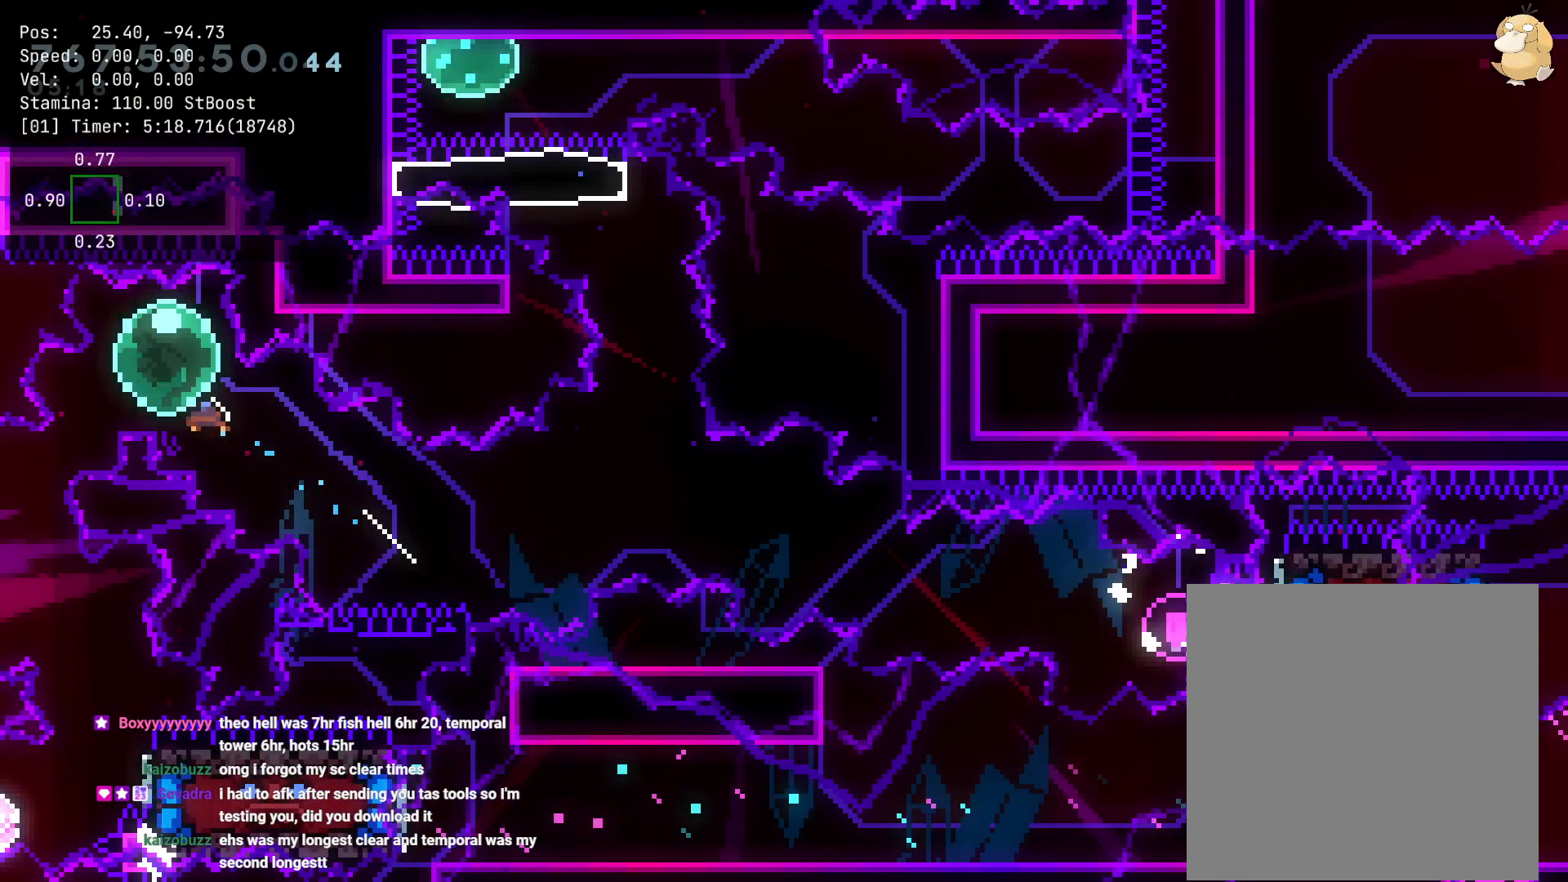
{"buttons": ["R2"], "left_stick": "center", "right_stick": "center", "events": []}
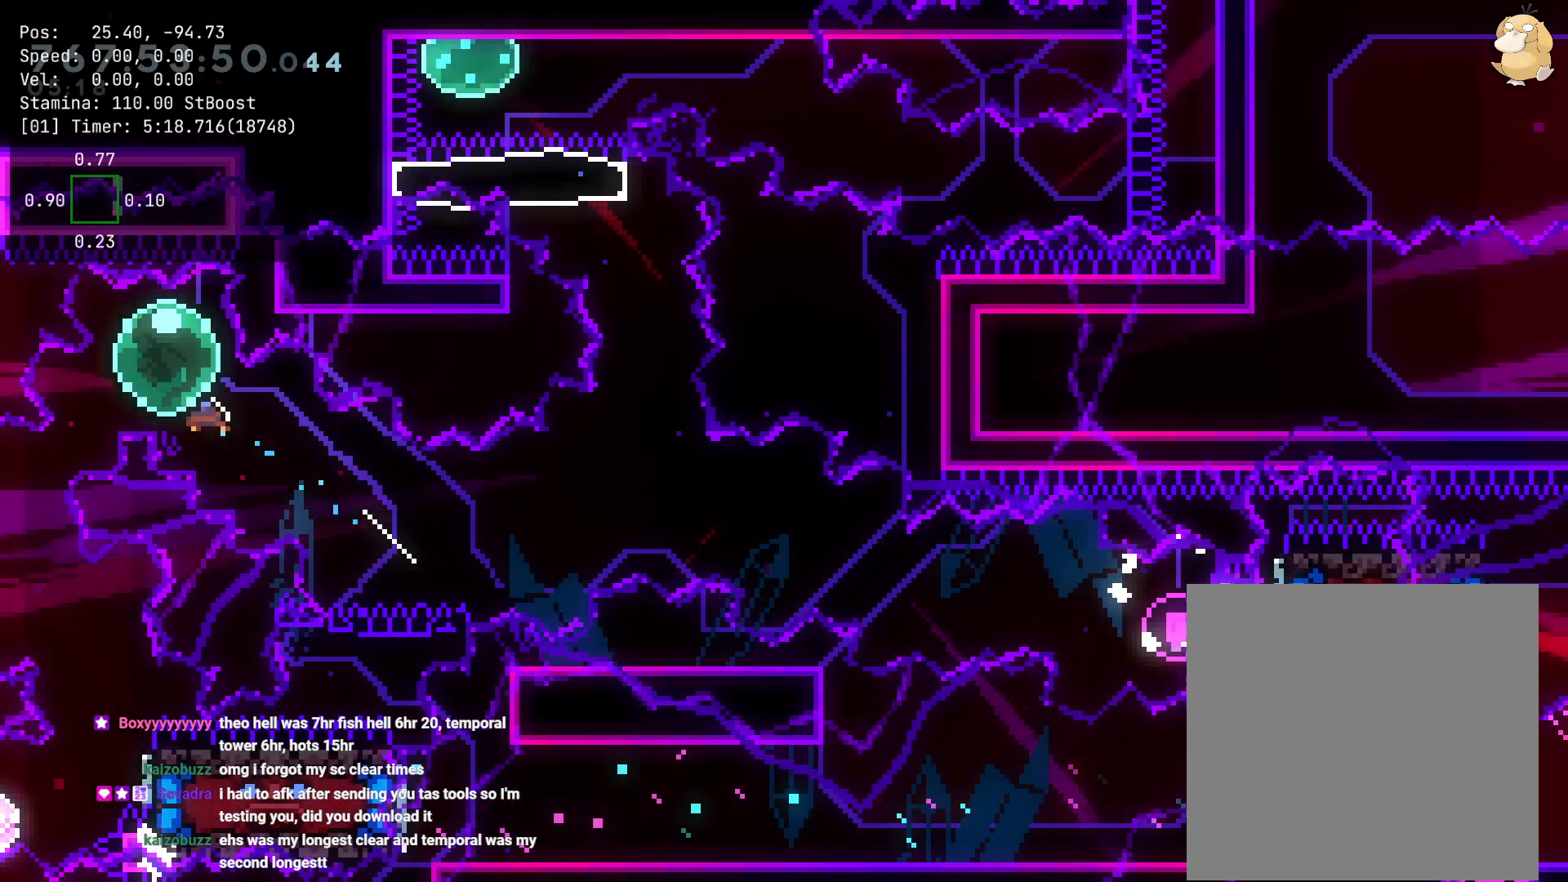
{"buttons": [], "left_stick": "center", "right_stick": "center", "events": [[17, "R2", "up"]]}
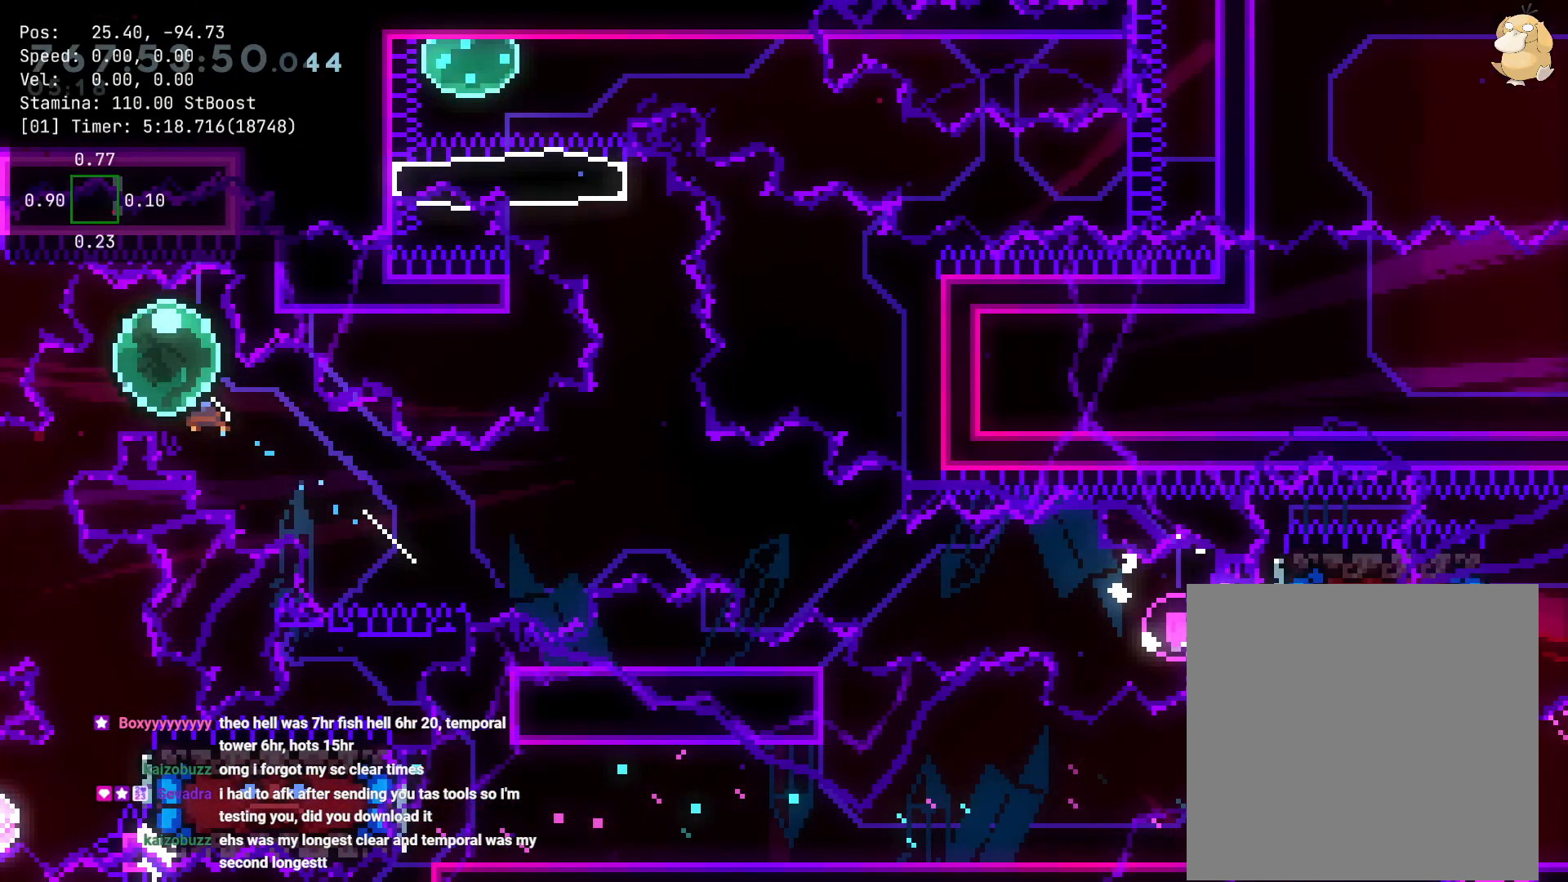
{"buttons": ["R2"], "left_stick": "center", "right_stick": "center", "events": [[400, "R2", "down"]]}
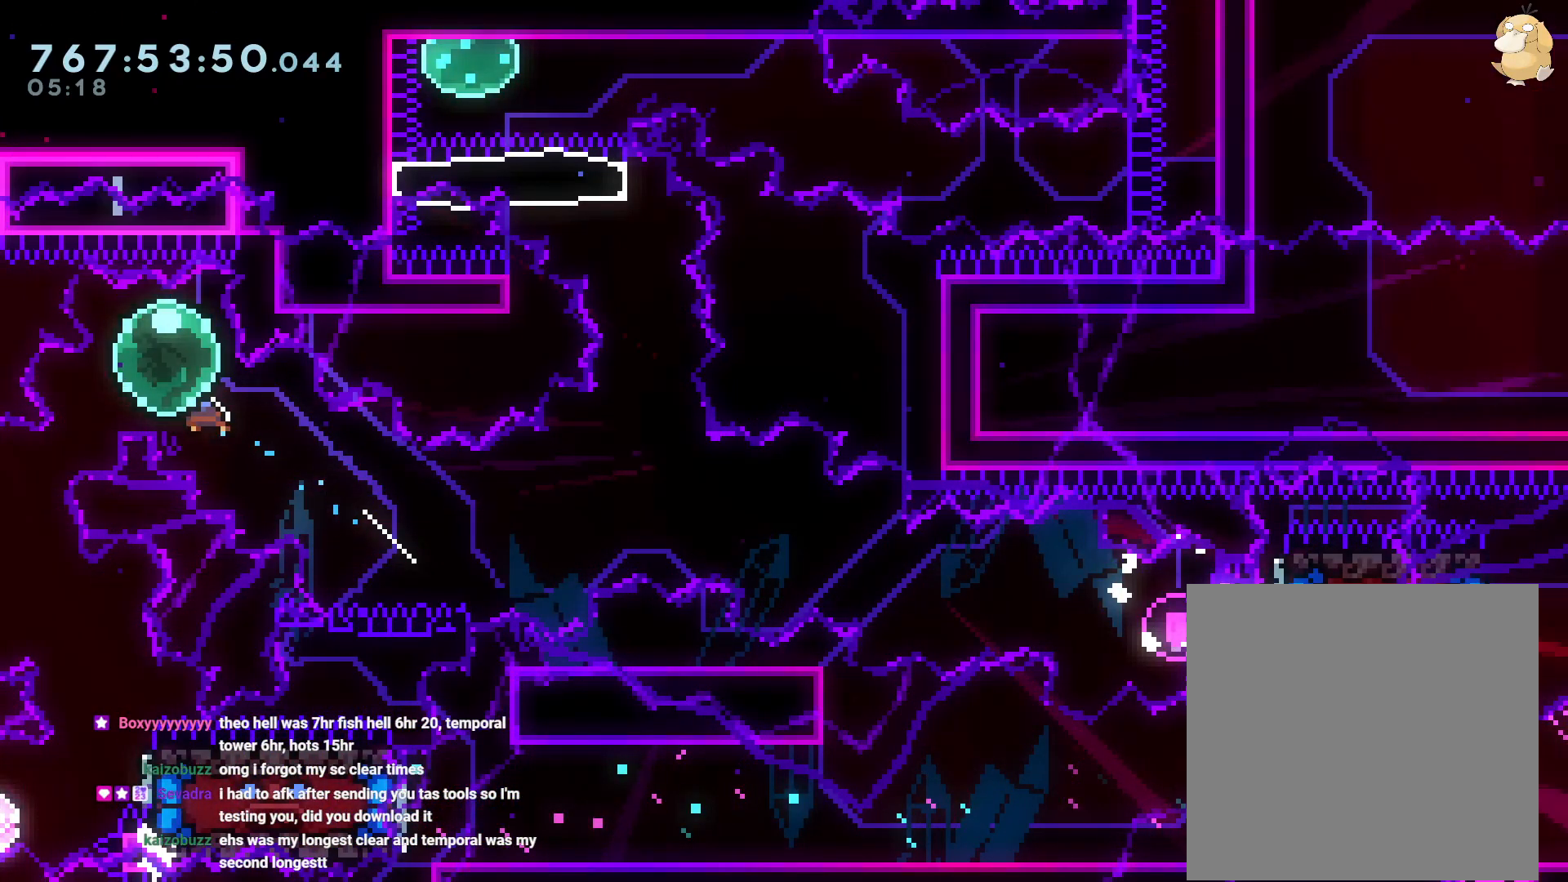
{"buttons": ["R2"], "left_stick": "center", "right_stick": "center", "events": []}
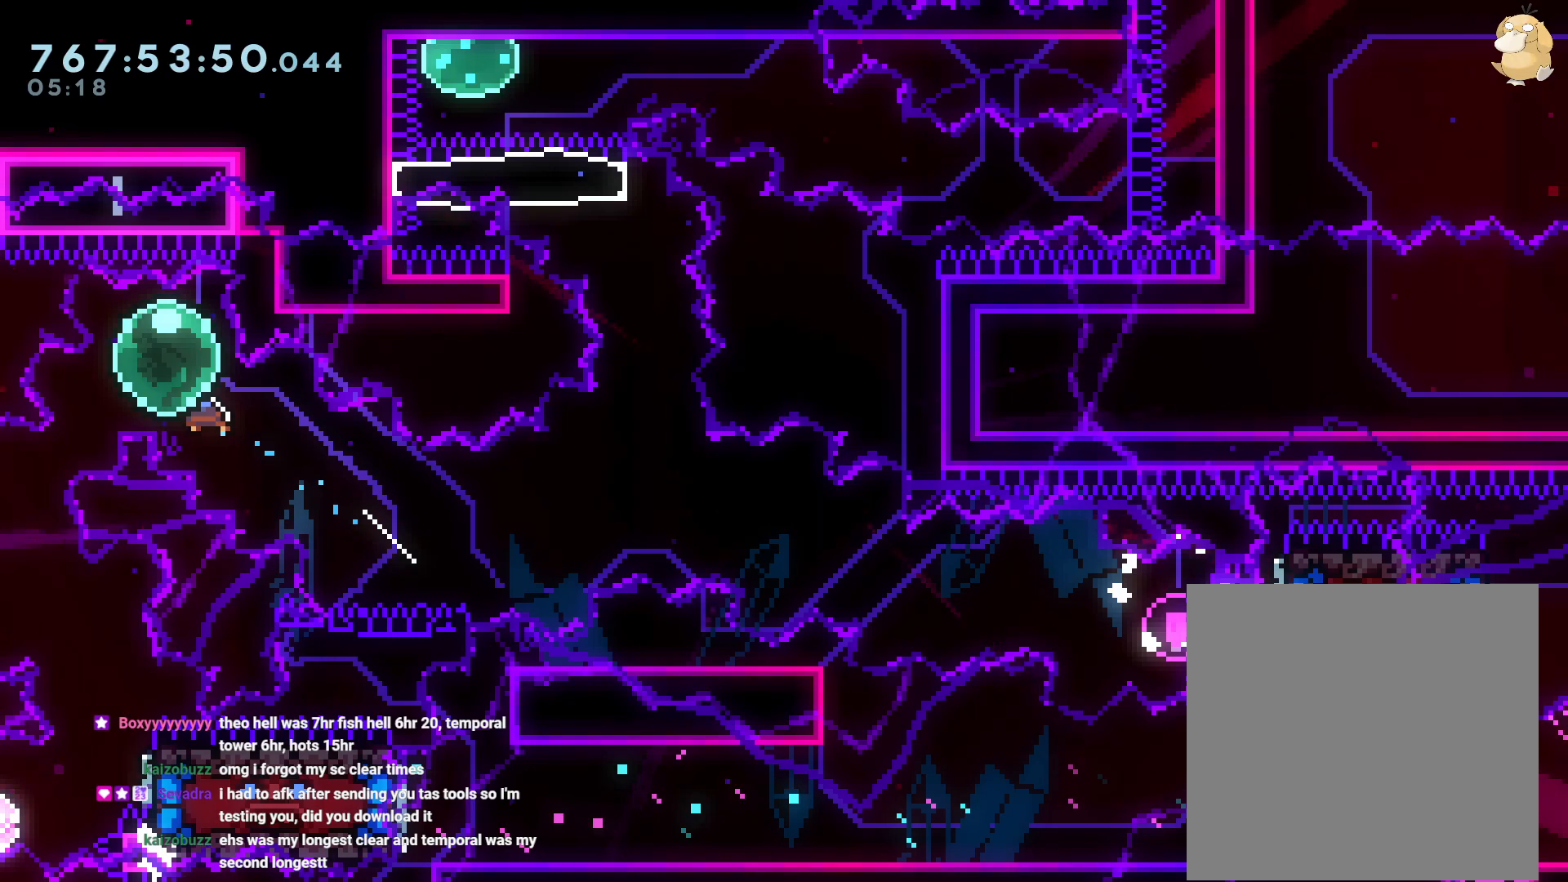
{"buttons": ["Y", "DPAD_DOWN", "DPAD_LEFT"], "left_stick": "center", "right_stick": "center", "events": [[367, "DPAD_DOWN", "down"], [383, "DPAD_LEFT", "down"], [383, "Y", "down"], [483, "R2", "up"]]}
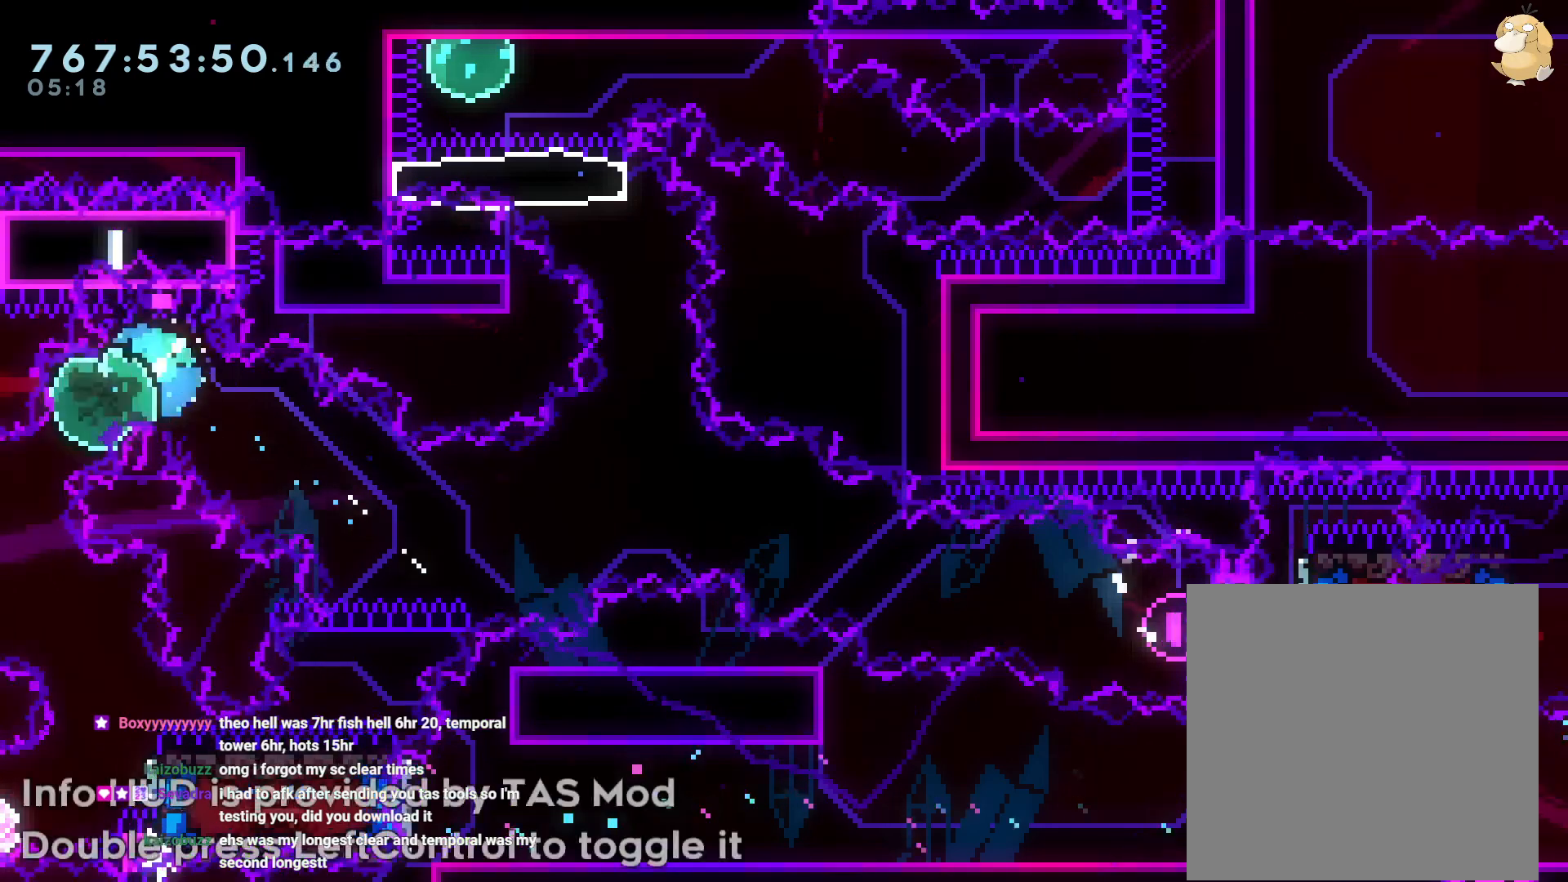
{"buttons": [], "left_stick": "center", "right_stick": "center", "events": [[67, "DPAD_DOWN", "up"], [67, "Y", "up"], [83, "DPAD_LEFT", "up"], [200, "DPAD_RIGHT", "down"], [200, "Y", "down"], [217, "DPAD_DOWN", "down"], [333, "Y", "up"], [350, "DPAD_DOWN", "up"], [400, "DPAD_RIGHT", "up"]]}
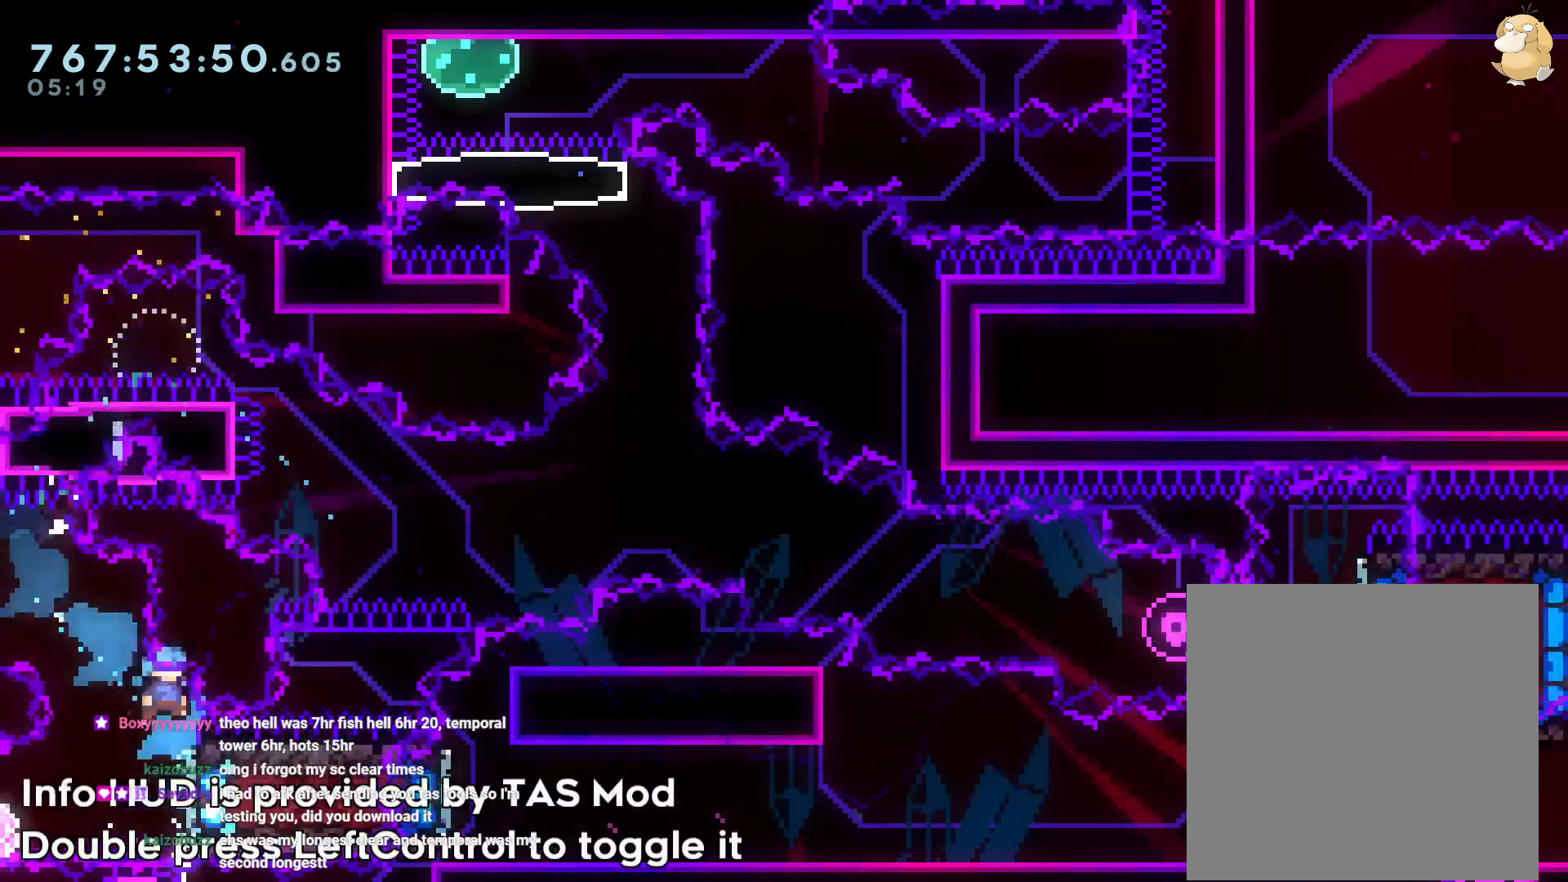
{"buttons": [], "left_stick": "center", "right_stick": "center", "events": []}
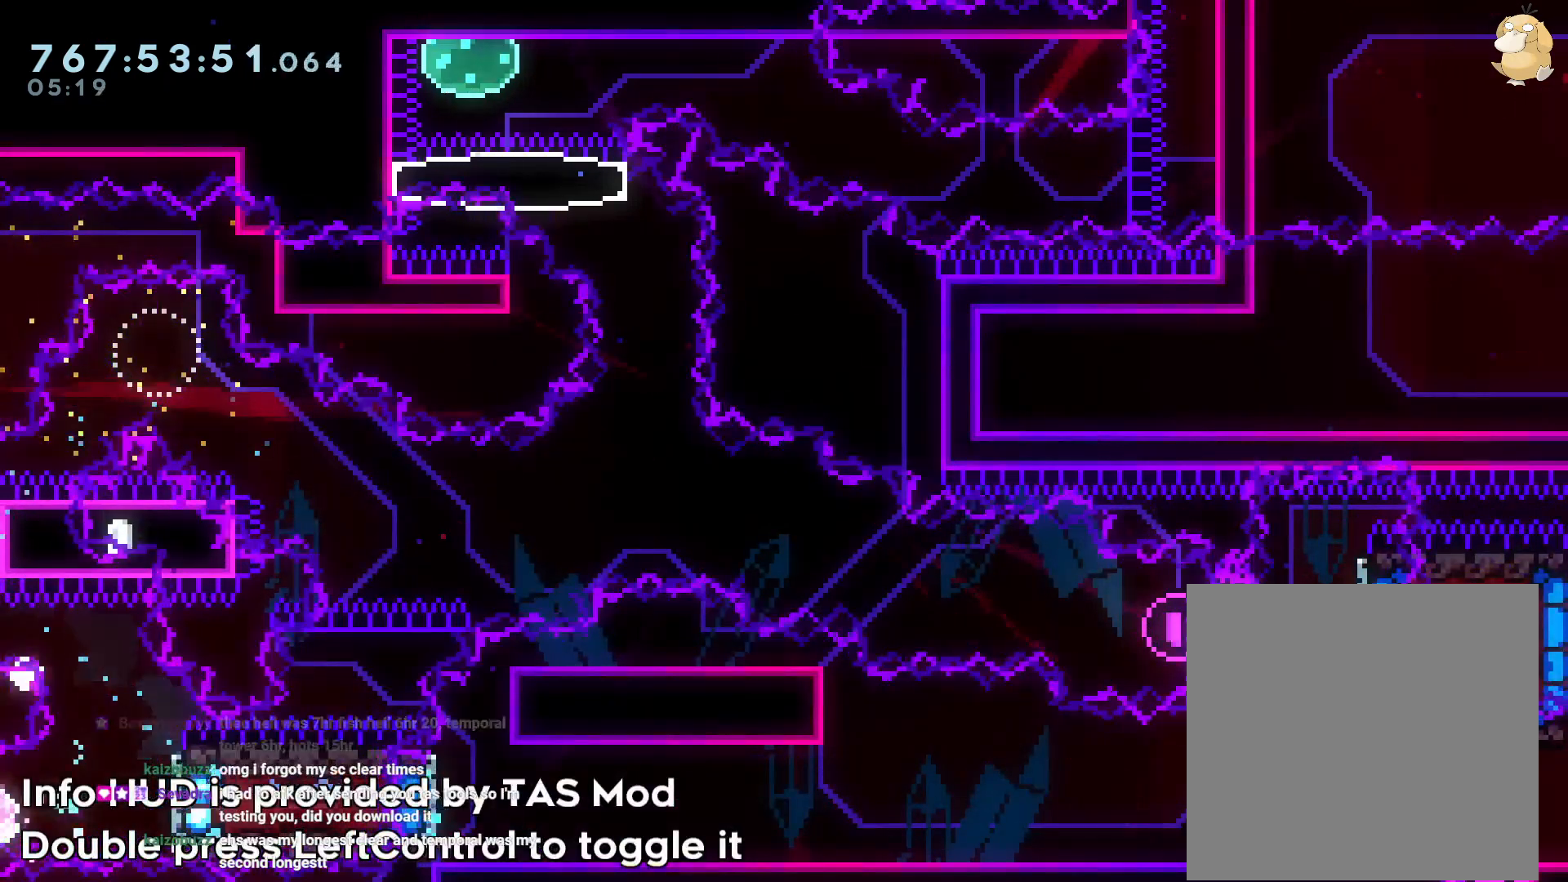
{"buttons": [], "left_stick": "center", "right_stick": "center", "events": [[250, "R2", "down"], [483, "R2", "up"]]}
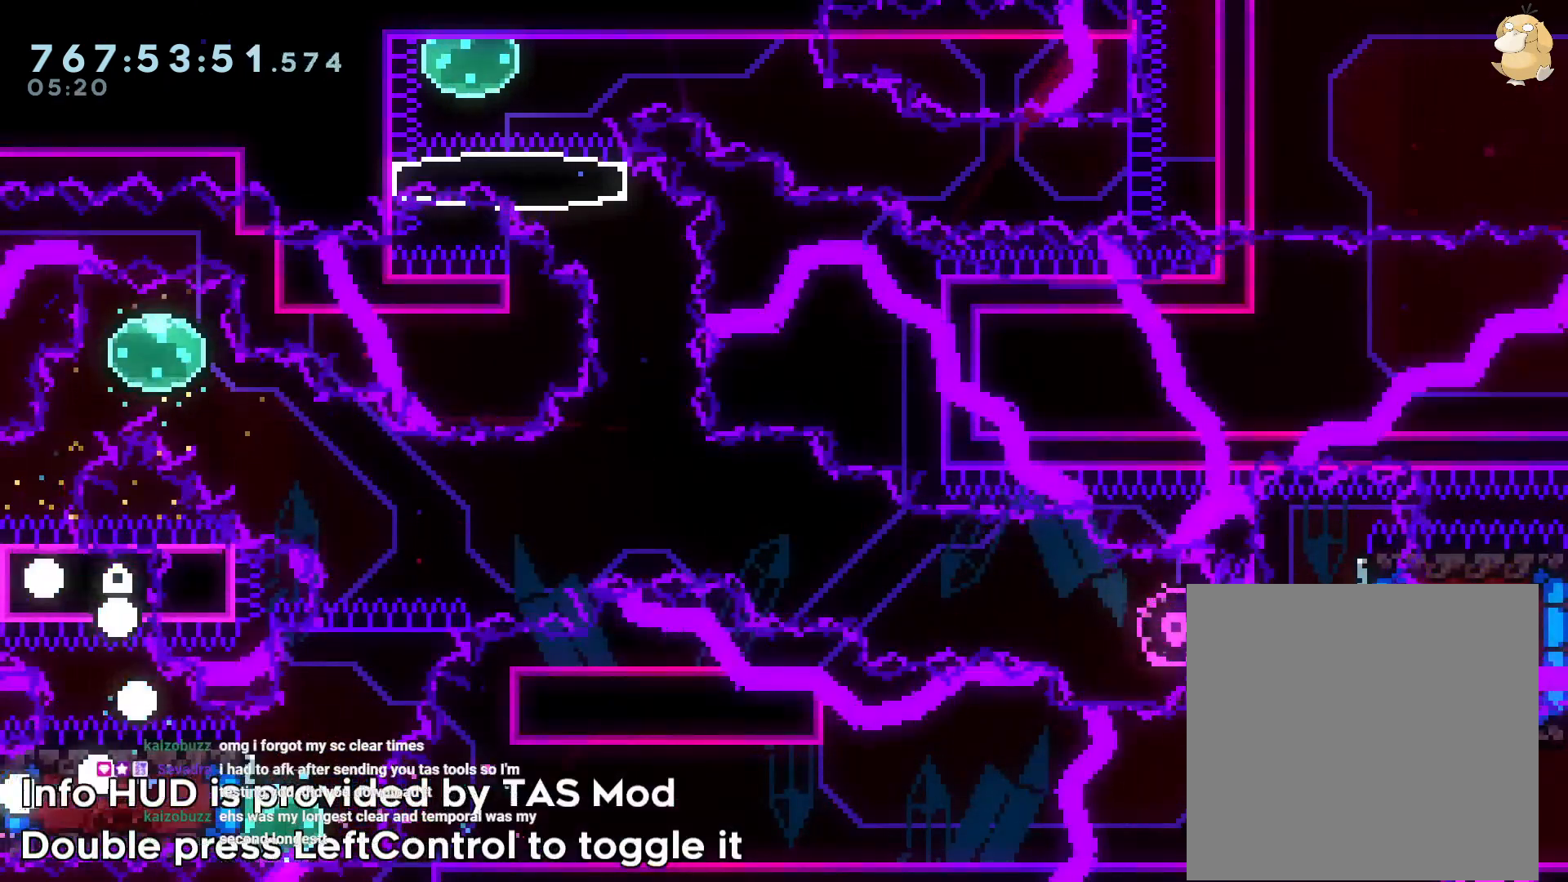
{"buttons": ["R2"], "left_stick": "center", "right_stick": "center", "events": [[417, "R2", "down"]]}
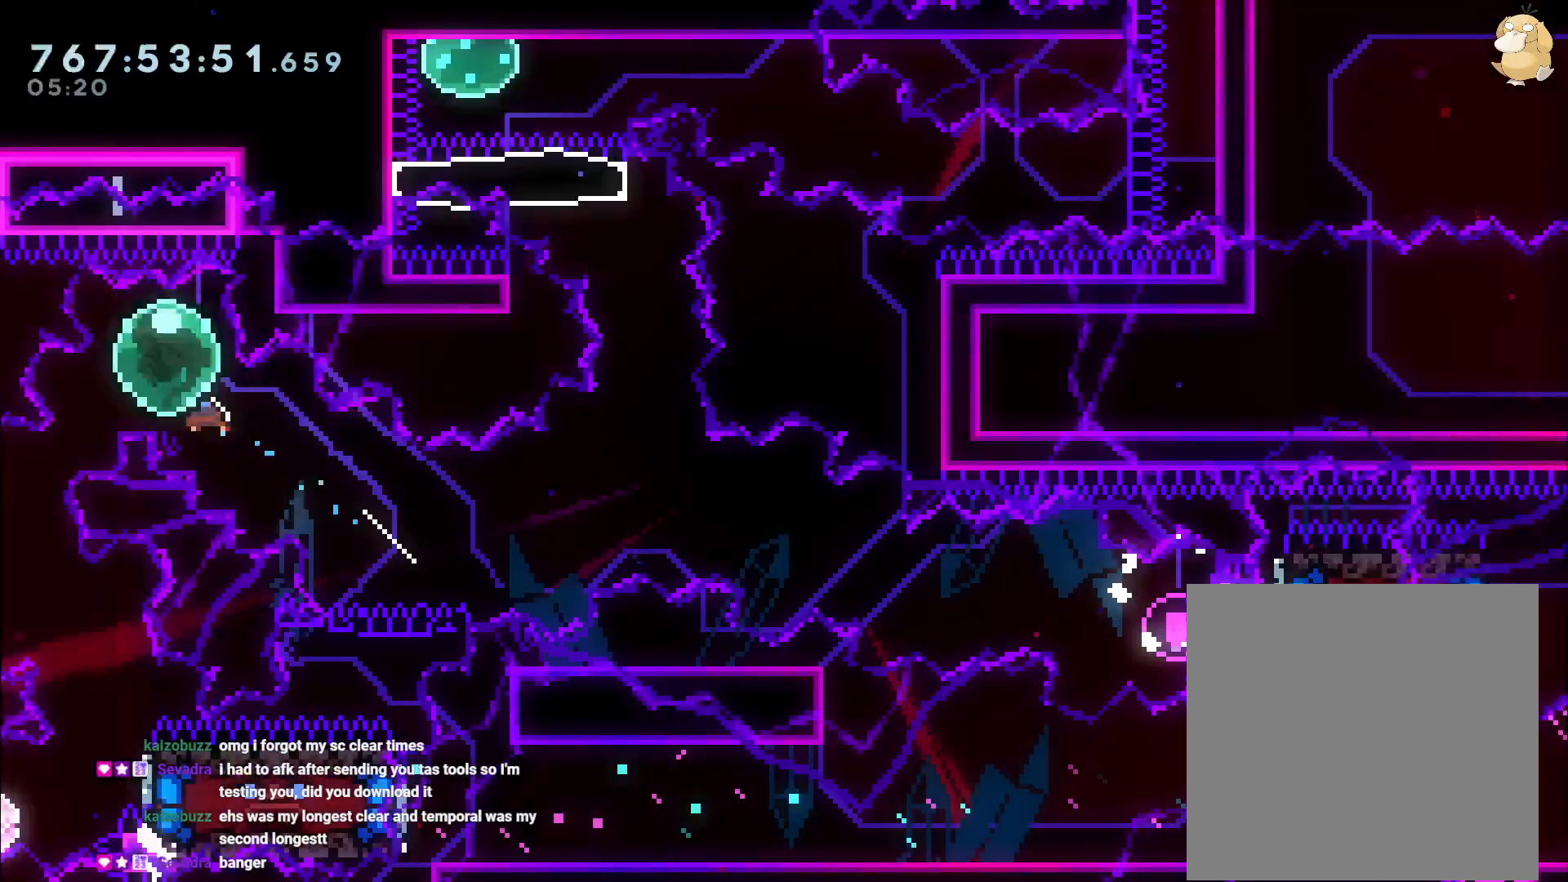
{"buttons": ["R2"], "left_stick": "center", "right_stick": "center", "events": []}
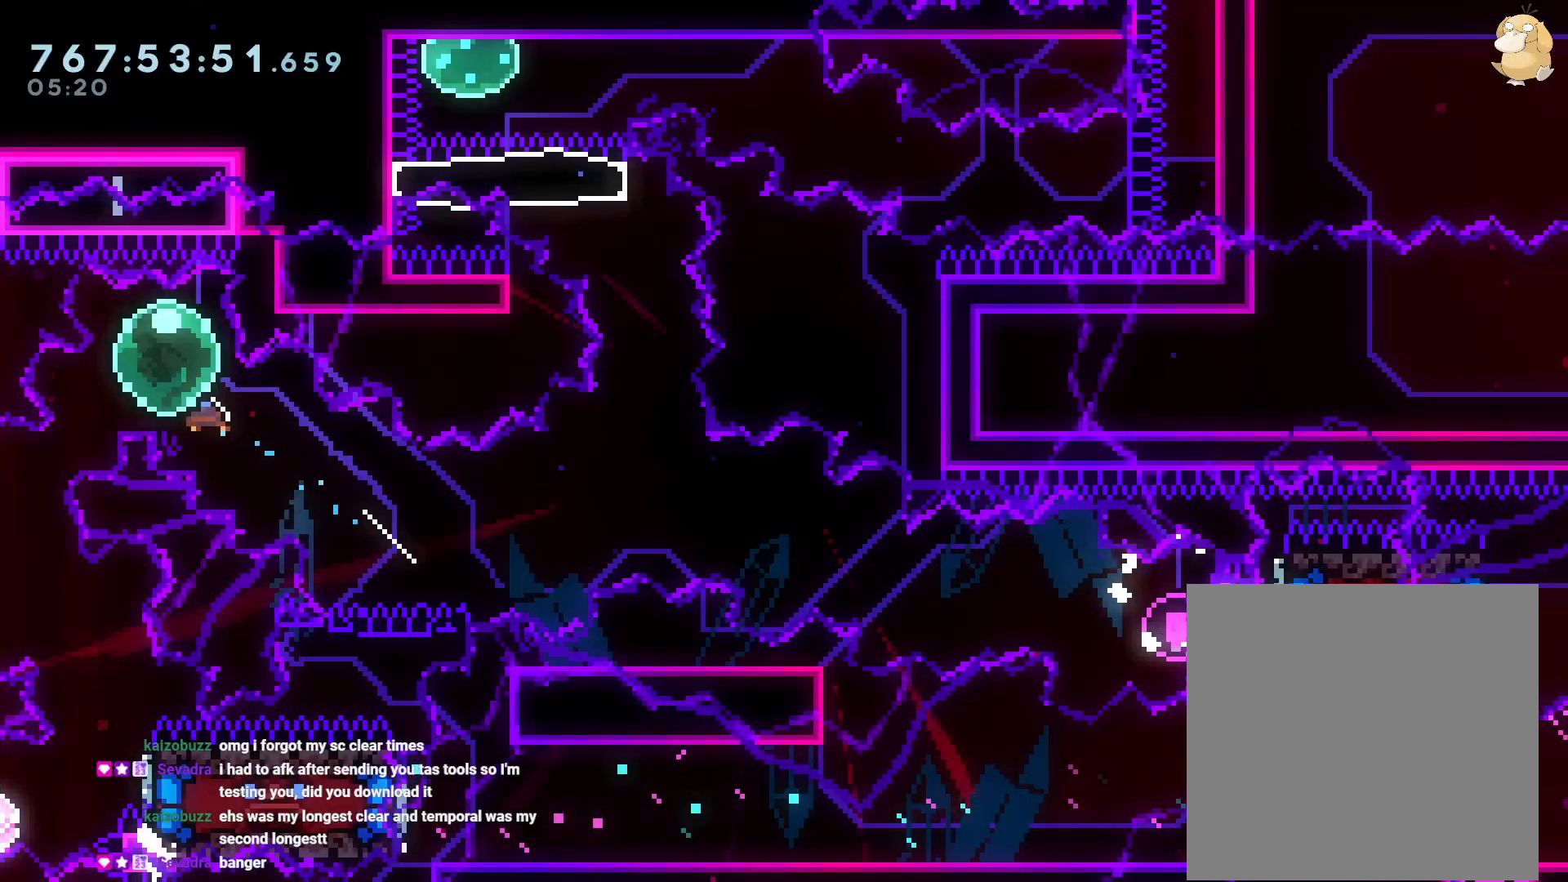
{"buttons": [], "left_stick": "center", "right_stick": "center", "events": [[283, "DPAD_DOWN", "down"], [283, "DPAD_LEFT", "down"], [283, "Y", "down"], [400, "R2", "up"], [450, "Y", "up"], [467, "DPAD_DOWN", "up"], [500, "DPAD_LEFT", "up"]]}
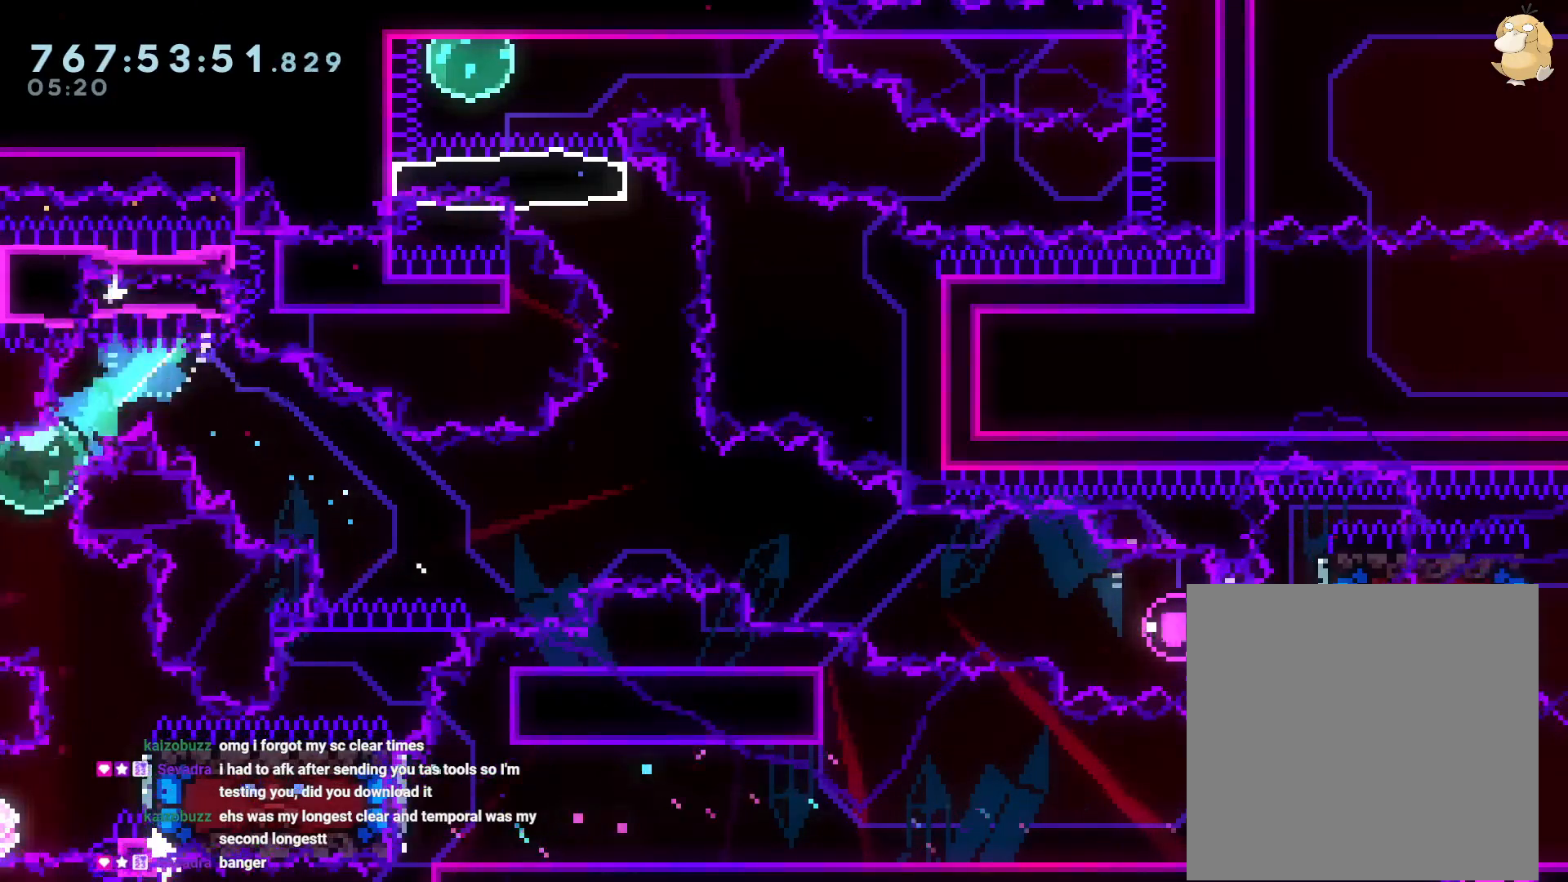
{"buttons": [], "left_stick": "center", "right_stick": "center", "events": [[133, "DPAD_RIGHT", "down"], [150, "DPAD_DOWN", "down"], [150, "Y", "down"], [317, "DPAD_DOWN", "up"], [317, "DPAD_RIGHT", "up"], [317, "Y", "up"]]}
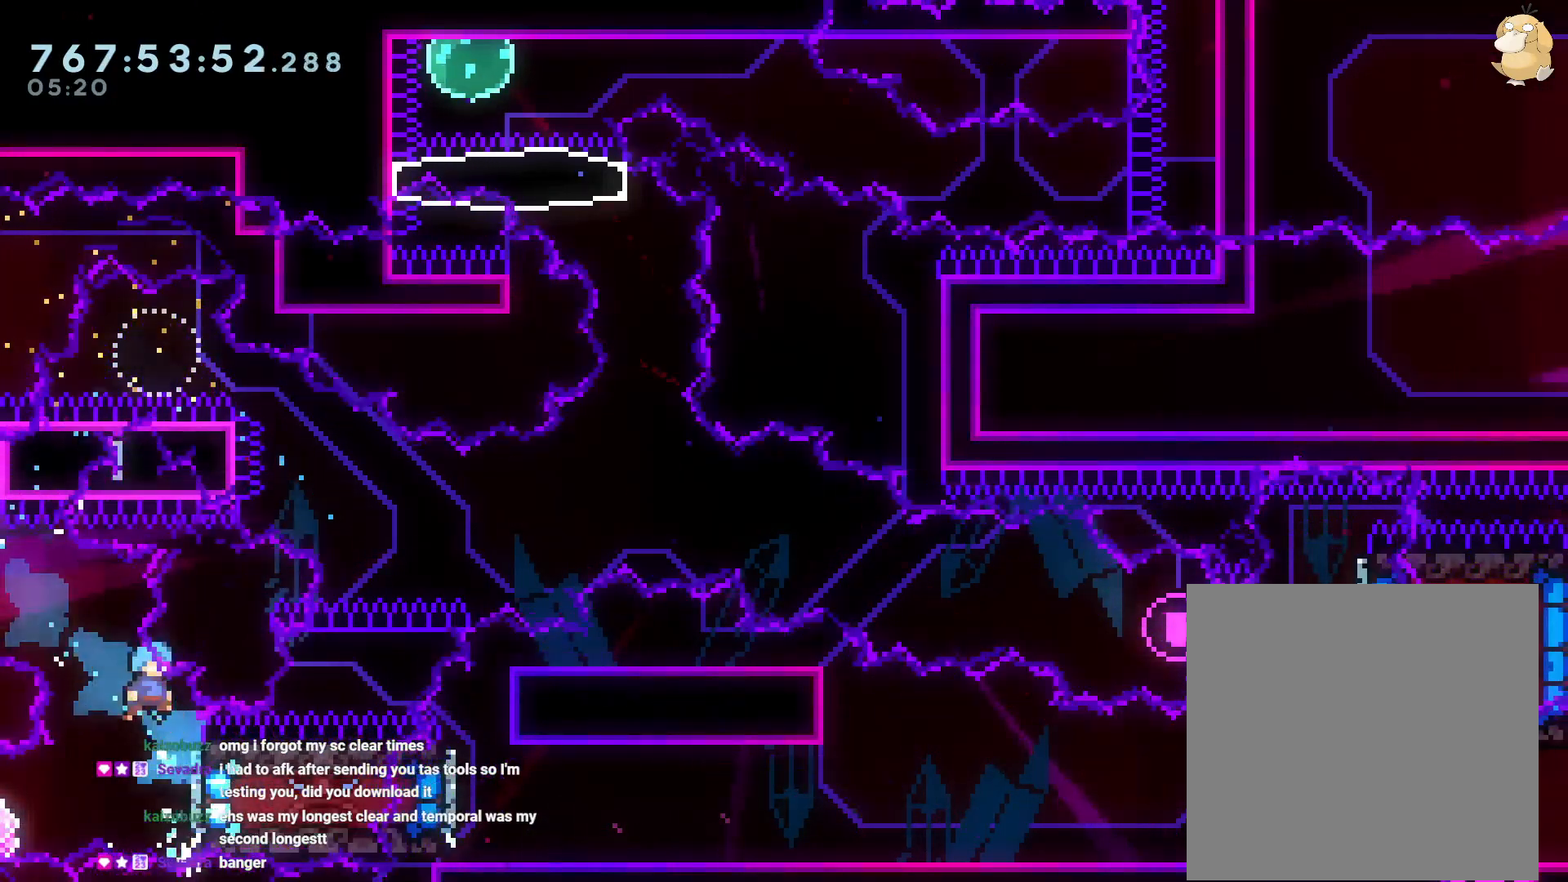
{"buttons": ["DPAD_RIGHT"], "left_stick": "center", "right_stick": "center", "events": [[450, "DPAD_RIGHT", "down"]]}
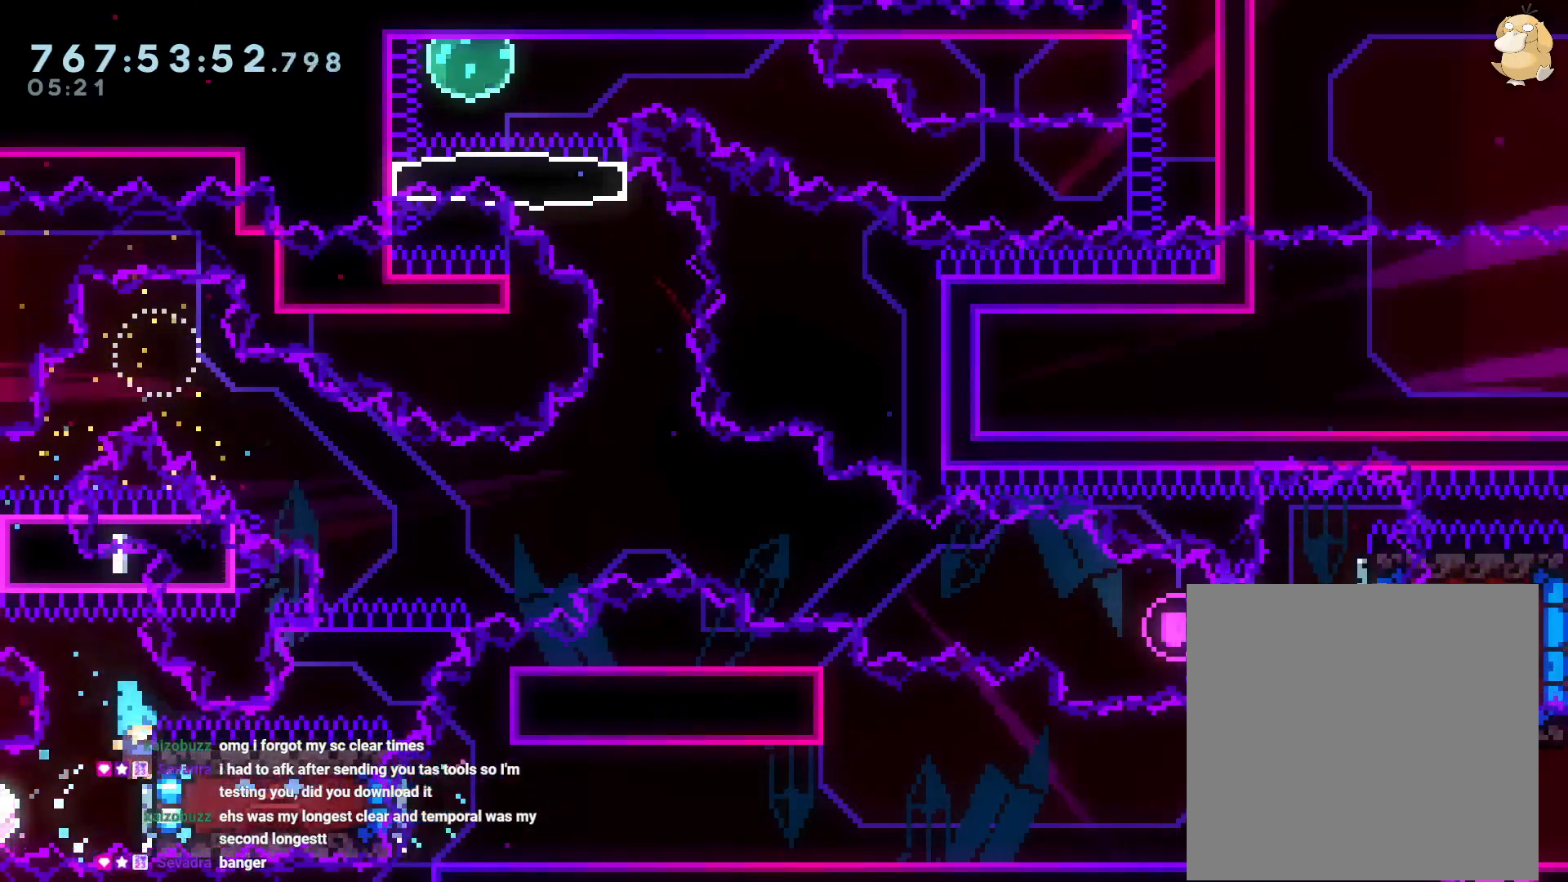
{"buttons": ["DPAD_LEFT"], "left_stick": "center", "right_stick": "center", "events": [[50, "DPAD_DOWN", "down"], [67, "DPAD_RIGHT", "up"], [83, "B", "down"], [83, "DPAD_DOWN", "up"], [83, "DPAD_LEFT", "down"], [133, "B", "up"]]}
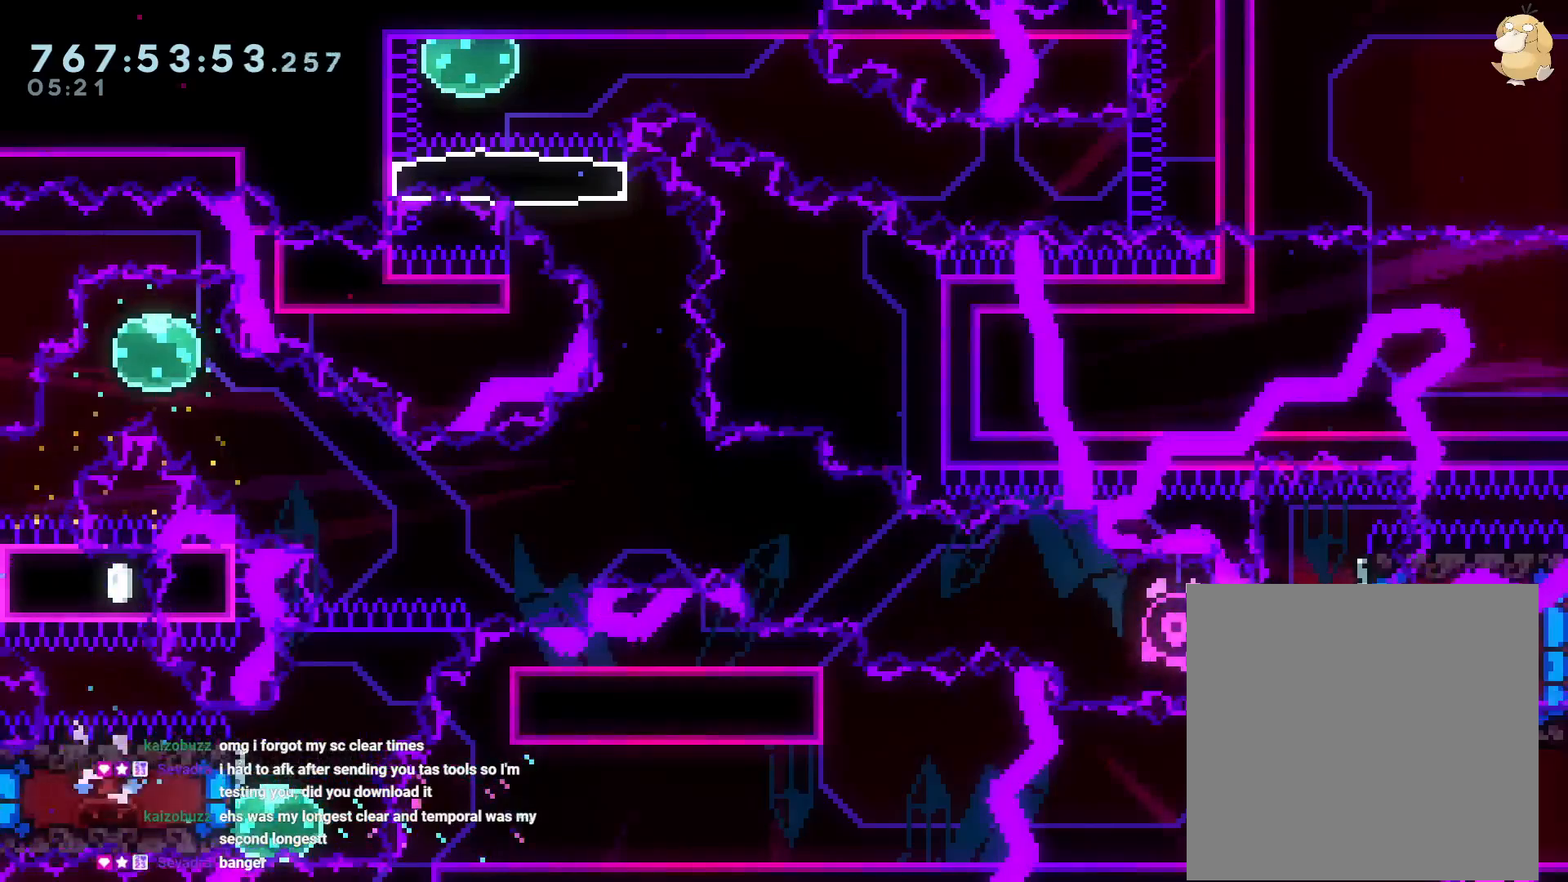
{"buttons": ["B", "DPAD_UP", "DPAD_RIGHT"], "left_stick": "center", "right_stick": "center", "events": [[33, "DPAD_LEFT", "up"], [117, "DPAD_UP", "down"], [250, "Y", "down"], [350, "Y", "up"], [467, "B", "down"], [483, "DPAD_RIGHT", "down"]]}
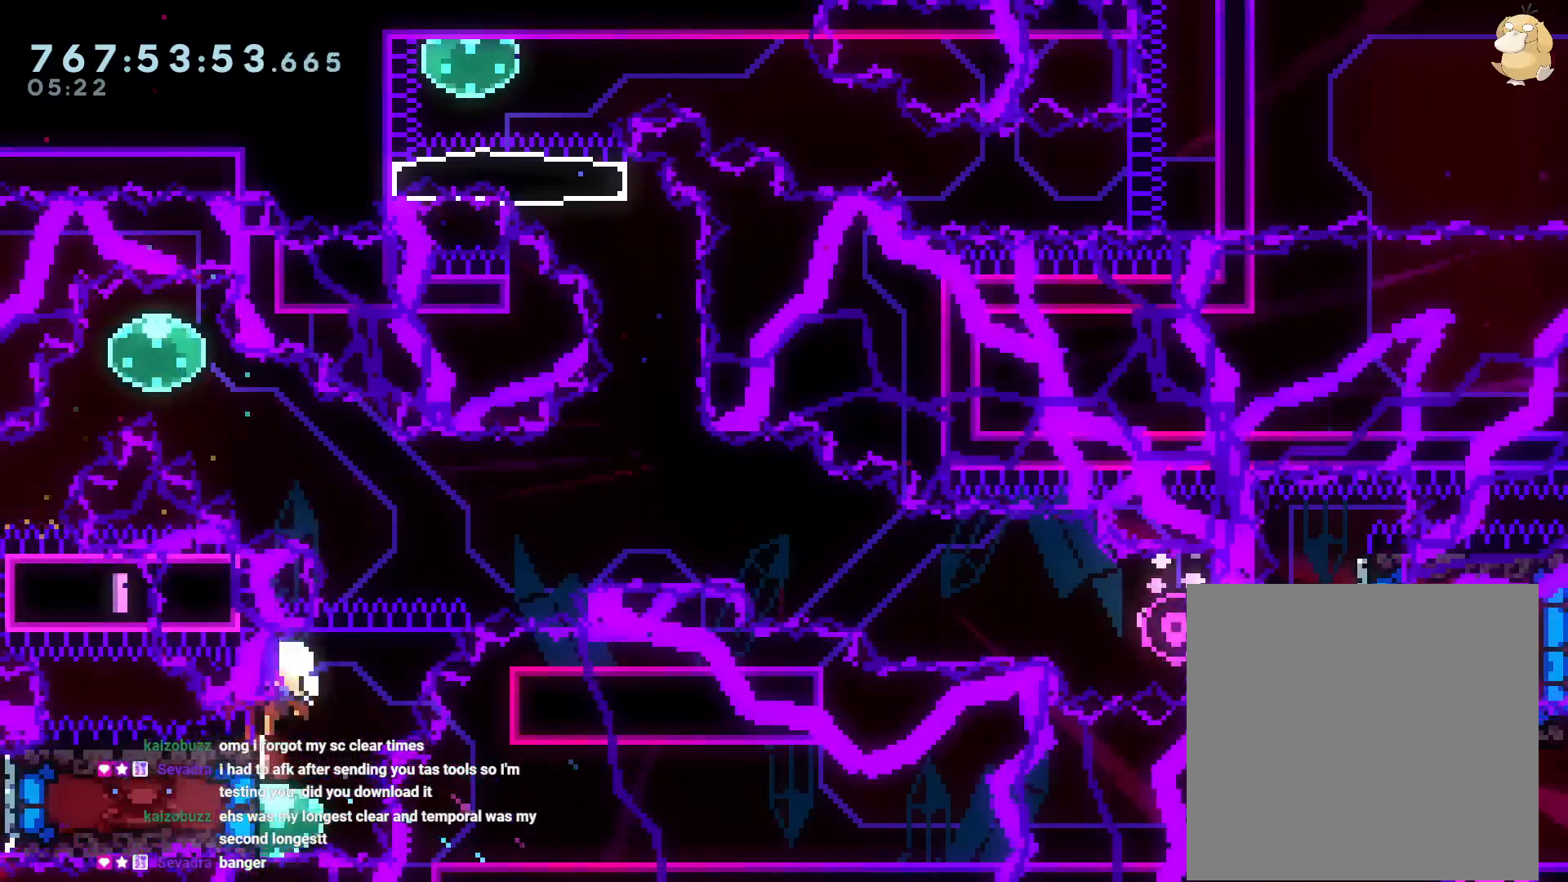
{"buttons": [], "left_stick": "center", "right_stick": "center", "events": [[267, "DPAD_RIGHT", "up"], [283, "A", "down"], [283, "DPAD_UP", "up"], [317, "B", "up"], [483, "A", "up"]]}
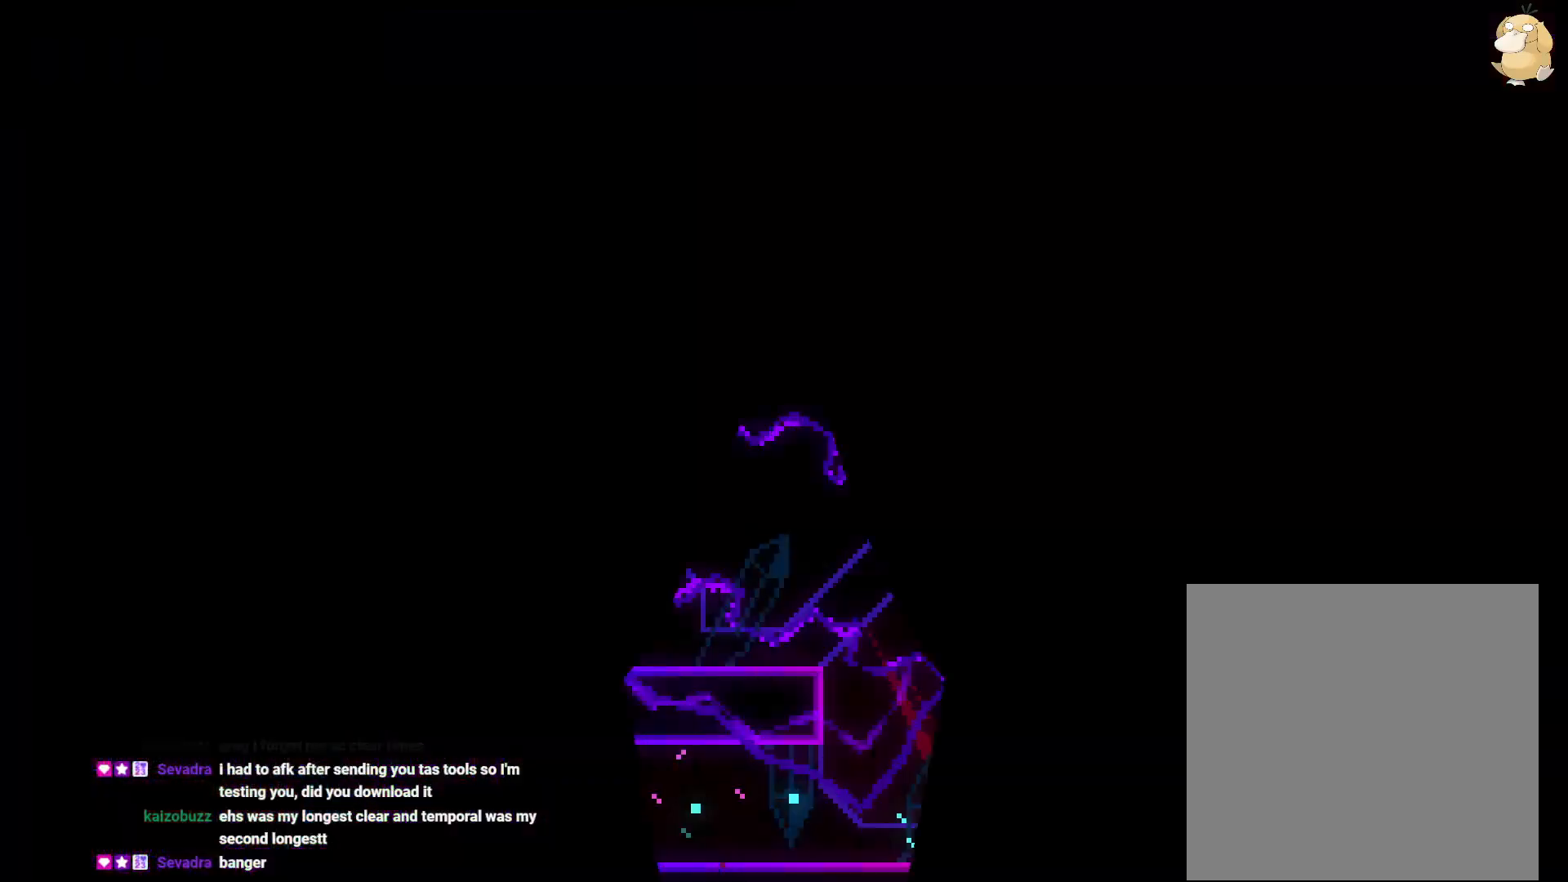
{"buttons": ["Y", "DPAD_DOWN", "DPAD_LEFT"], "left_stick": "center", "right_stick": "center"}